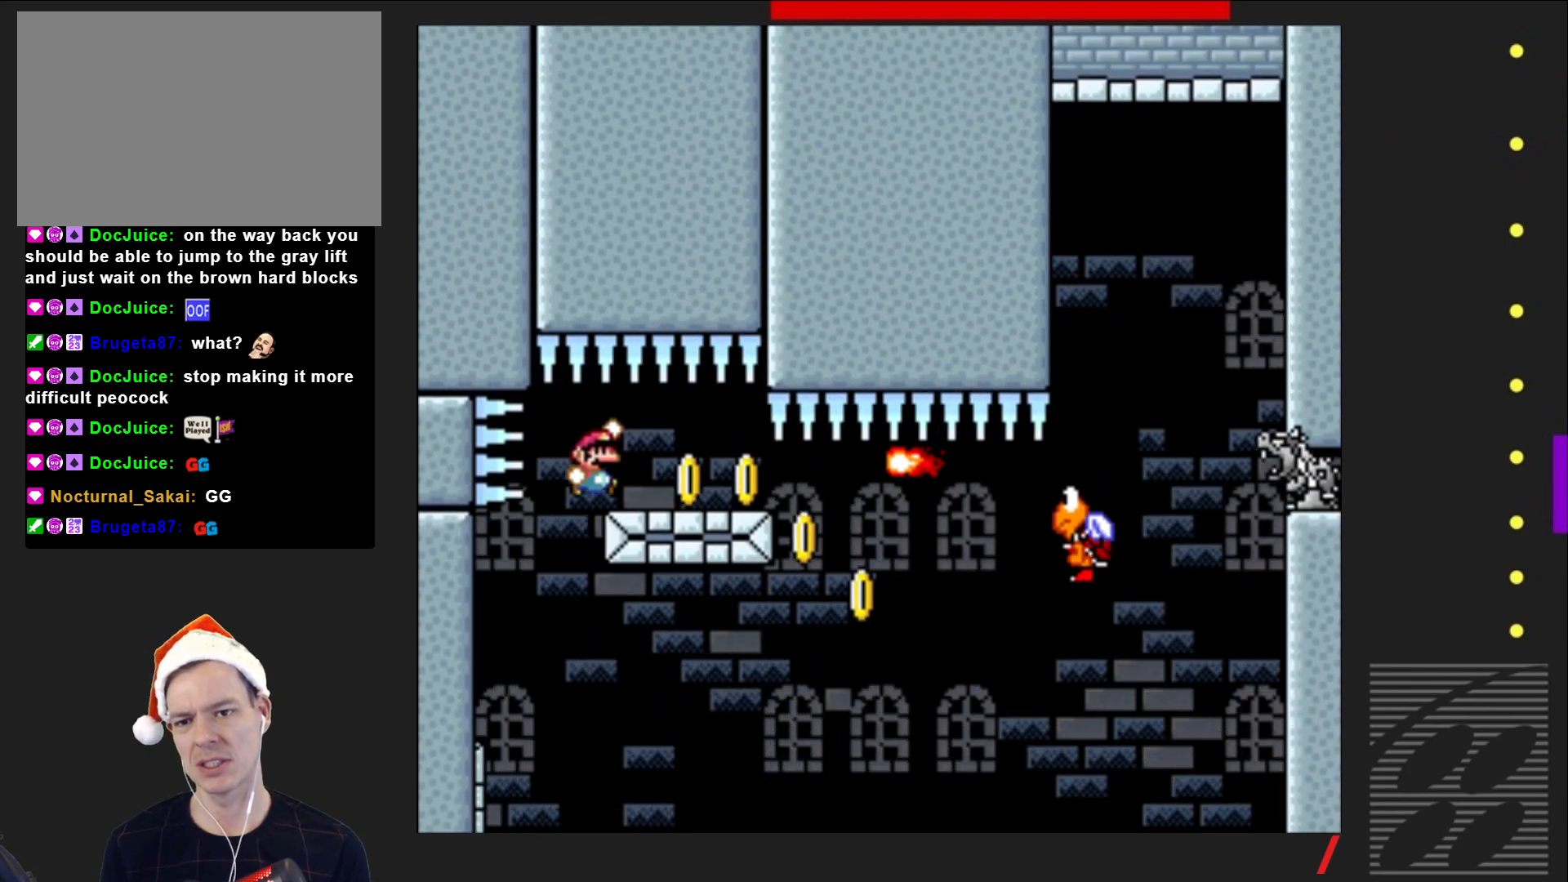
Gameplay with a controller (PlayStation layout); each line is a JSON object with the inputs held at the frame after it. "events" lists button and stick changes between this image and that frame as [ms after this image, input, new state], when the widget could be followed in between. Not read: L3 R3 left_stick right_stick.
{"buttons": ["SQUARE", "DPAD_RIGHT"], "events": []}
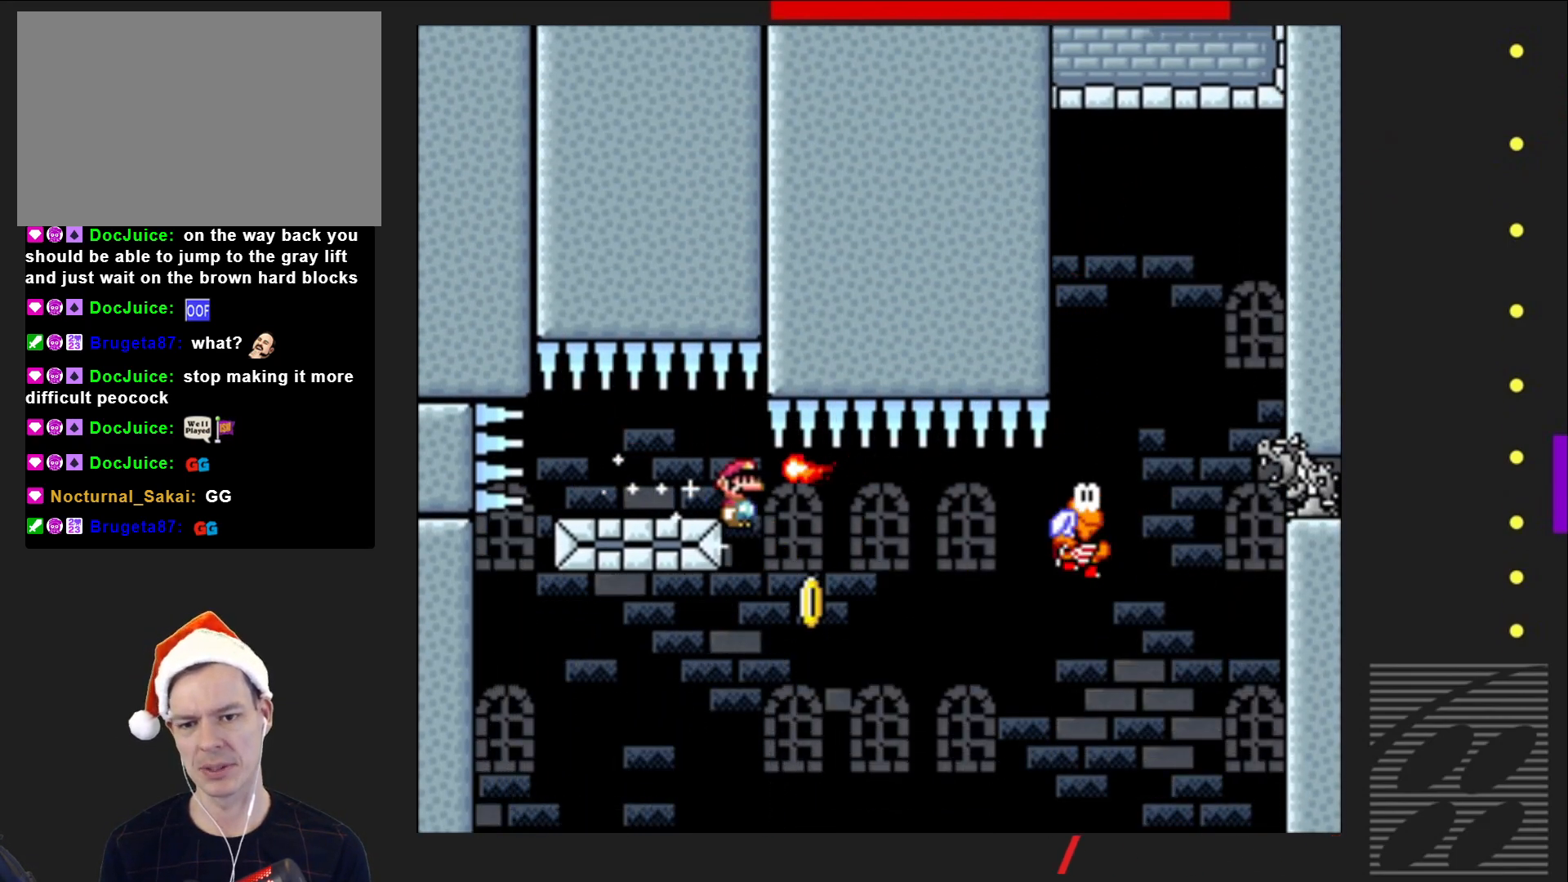
{"buttons": ["SQUARE", "DPAD_RIGHT"], "events": []}
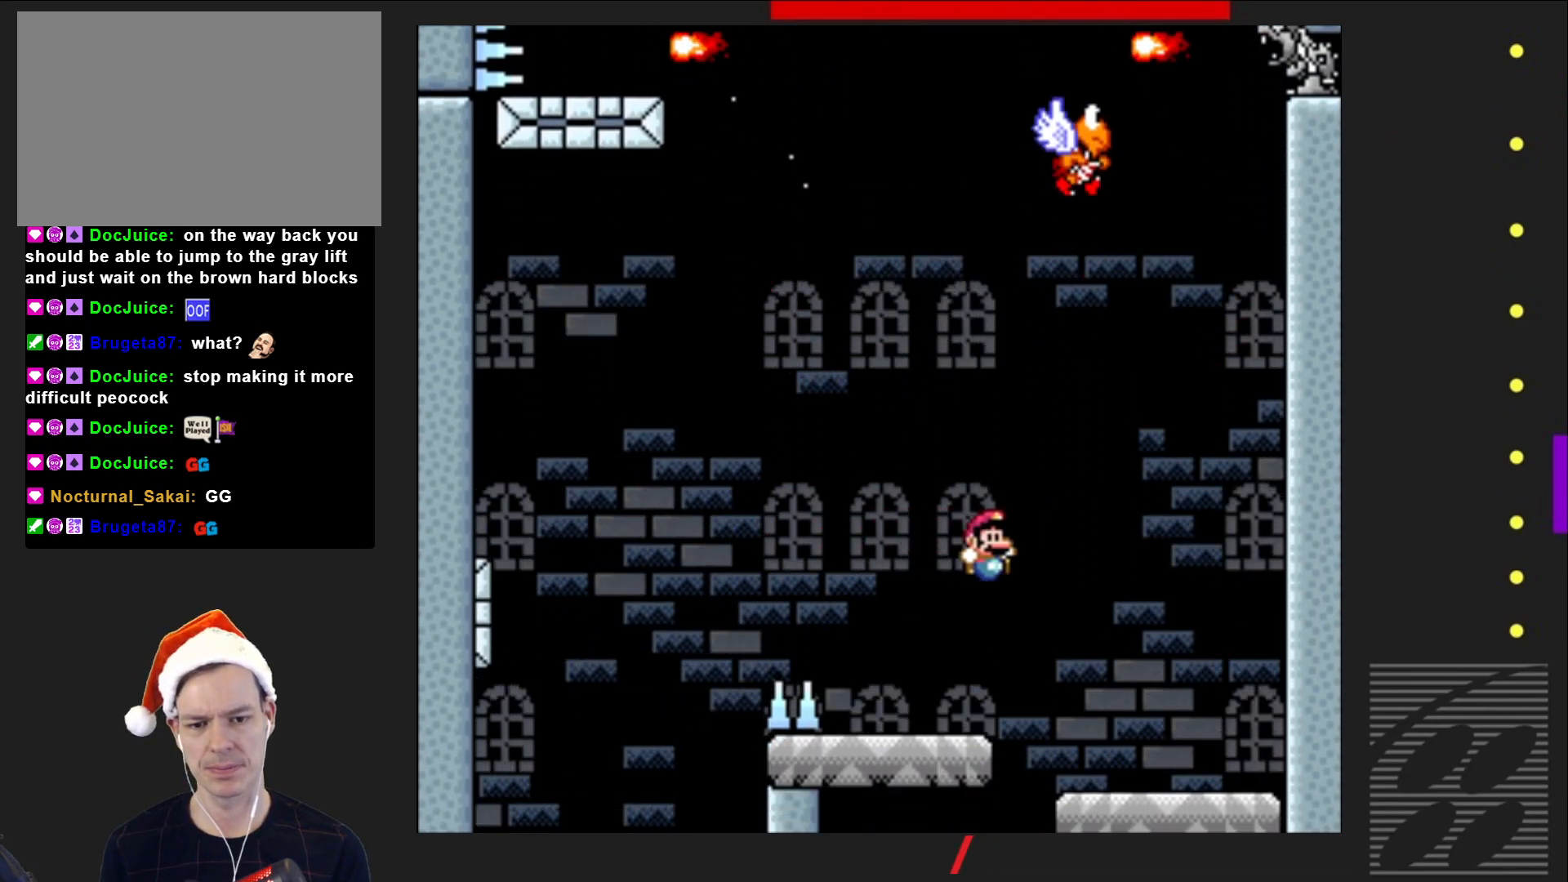
{"buttons": ["CROSS", "SQUARE", "DPAD_LEFT"], "events": [[150, "DPAD_RIGHT", "up"], [267, "CROSS", "down"], [300, "DPAD_LEFT", "down"]]}
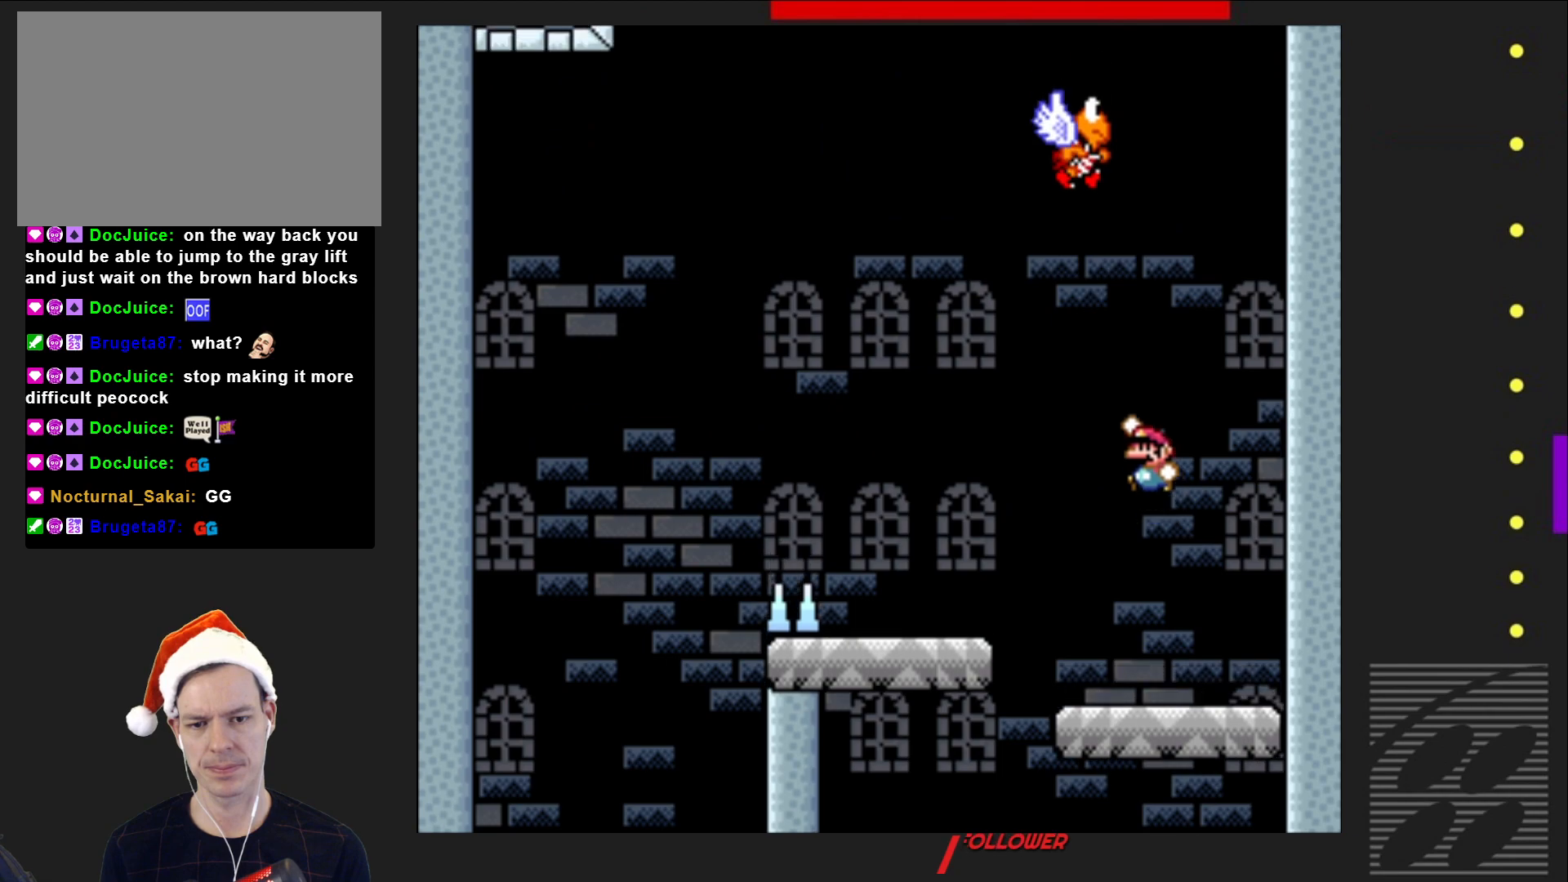
{"buttons": ["SQUARE", "DPAD_LEFT"], "events": [[150, "DPAD_LEFT", "up"], [217, "CROSS", "up"], [417, "DPAD_LEFT", "down"]]}
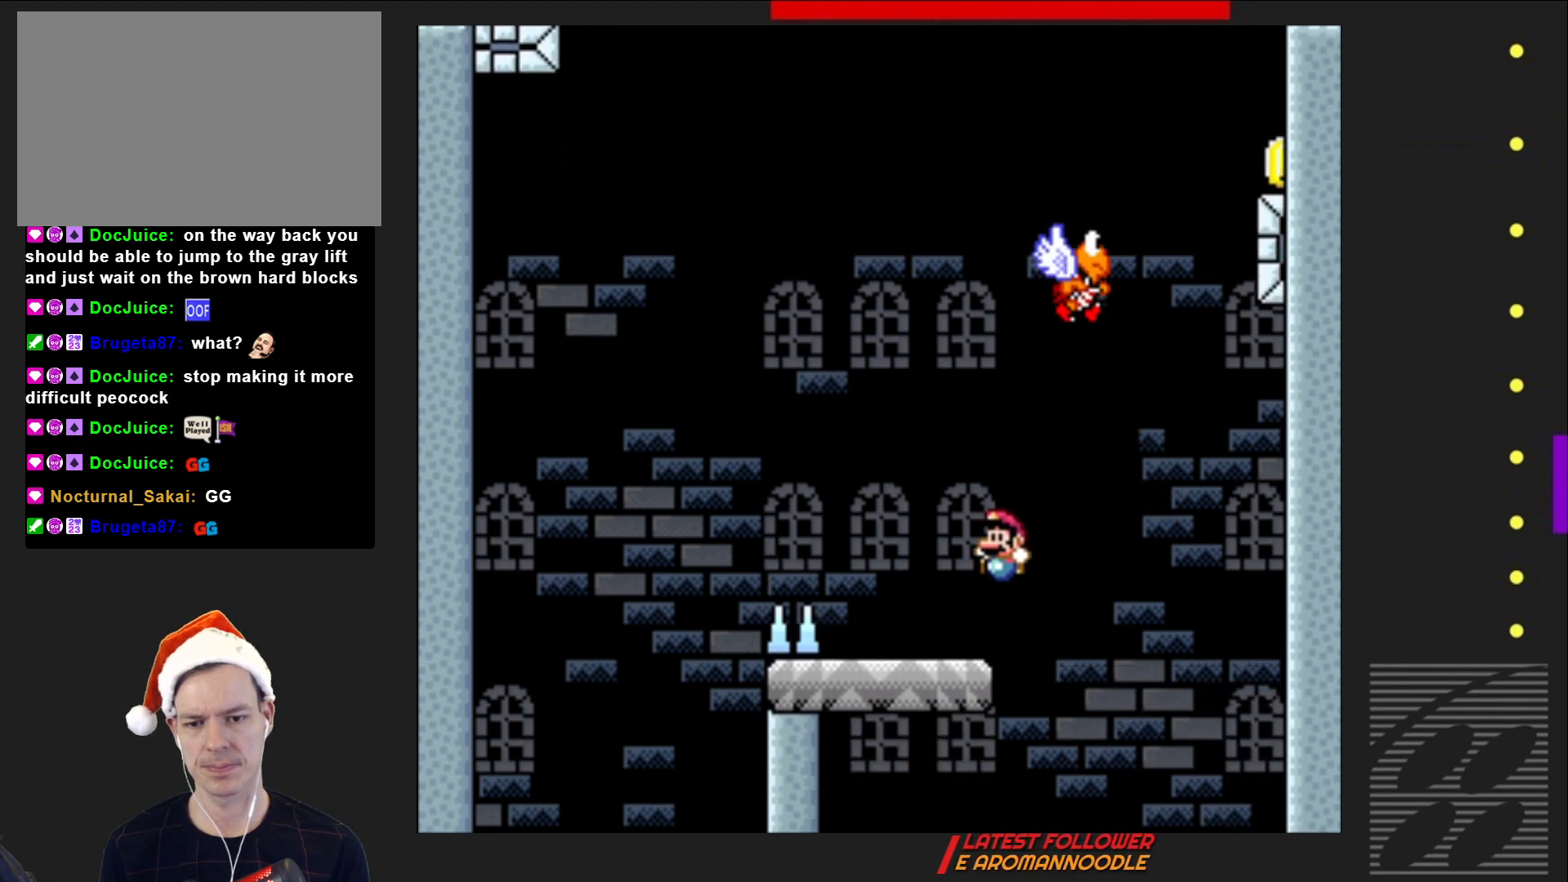
{"buttons": ["CROSS", "SQUARE", "DPAD_RIGHT"], "events": [[83, "DPAD_LEFT", "up"], [117, "CROSS", "down"], [167, "DPAD_RIGHT", "down"]]}
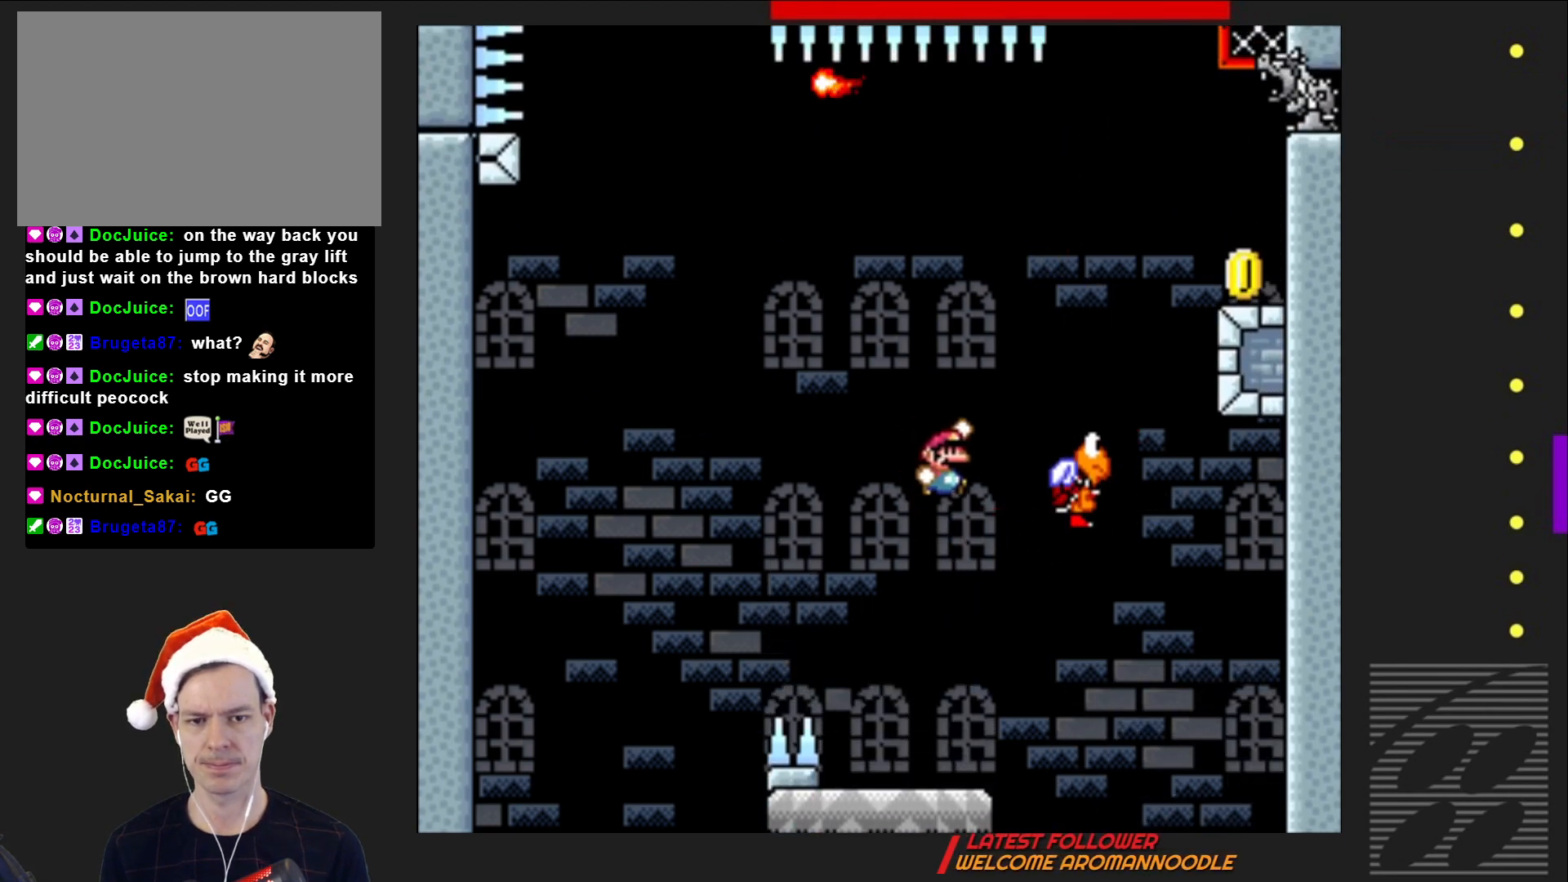
{"buttons": ["CROSS", "SQUARE", "DPAD_RIGHT"], "events": [[217, "DPAD_RIGHT", "up"], [317, "DPAD_LEFT", "down"], [383, "DPAD_LEFT", "up"], [467, "DPAD_RIGHT", "down"]]}
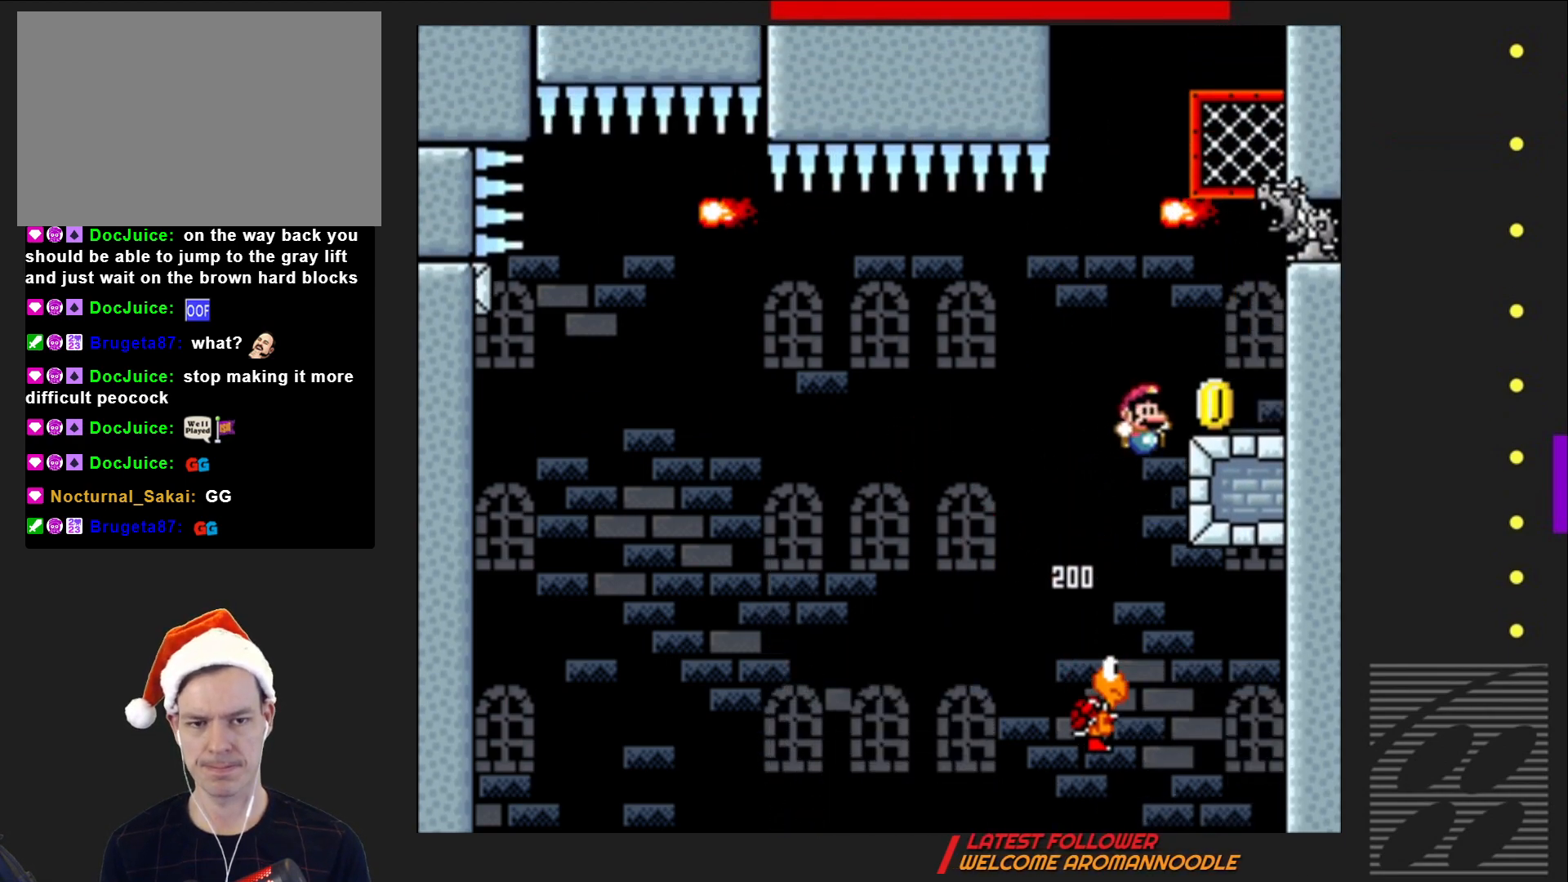
{"buttons": ["CROSS", "SQUARE"], "events": [[67, "CROSS", "up"], [267, "DPAD_RIGHT", "up"], [367, "CROSS", "down"]]}
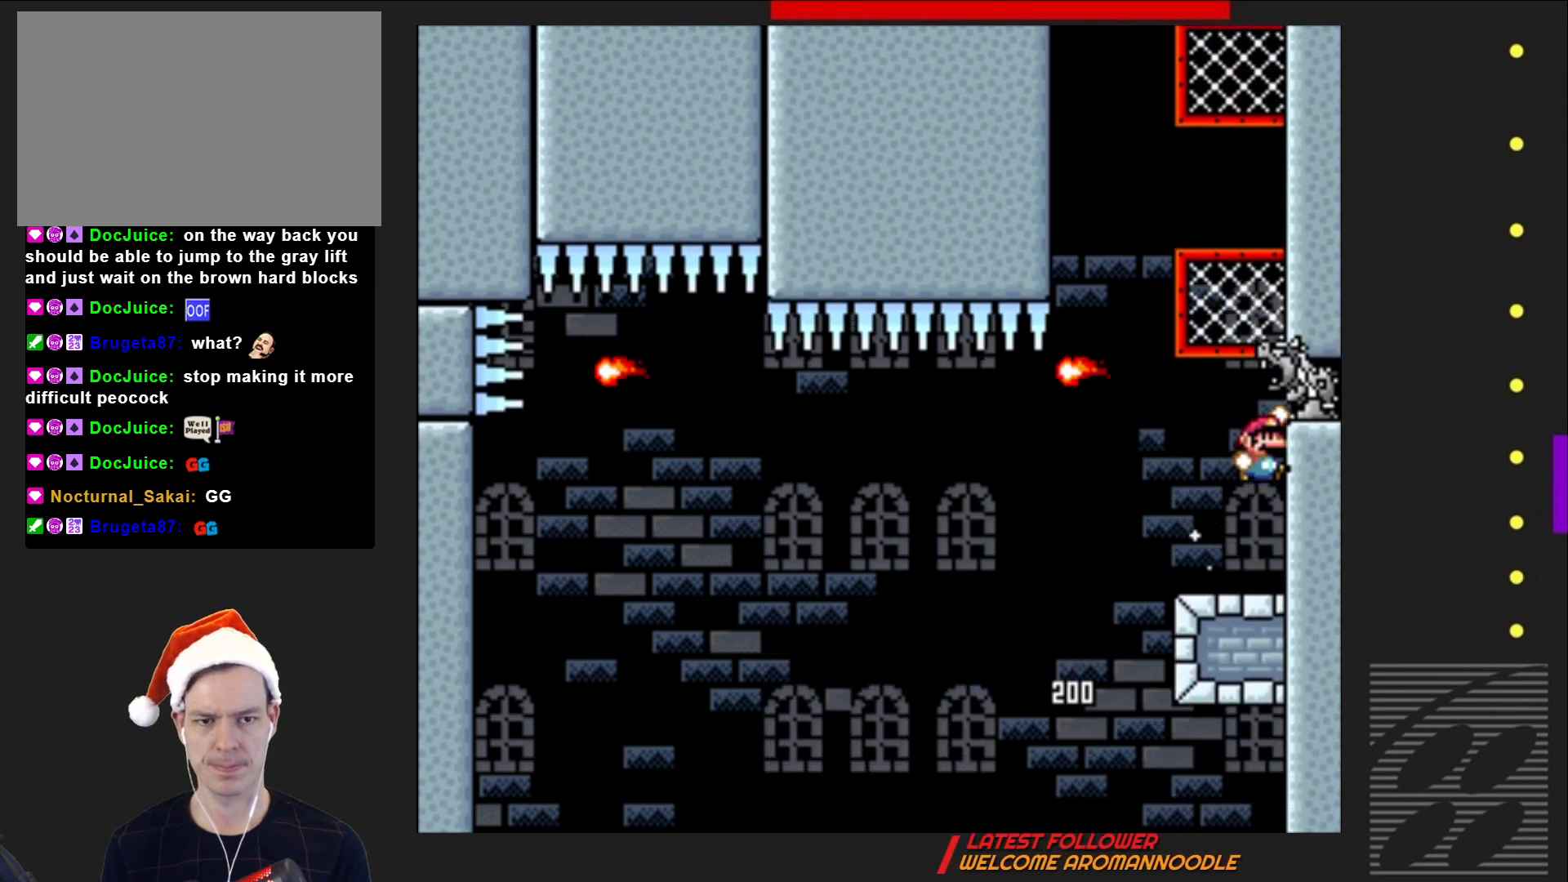
{"buttons": ["DPAD_UP"], "events": [[183, "DPAD_UP", "down"], [317, "CROSS", "up"], [317, "SQUARE", "up"]]}
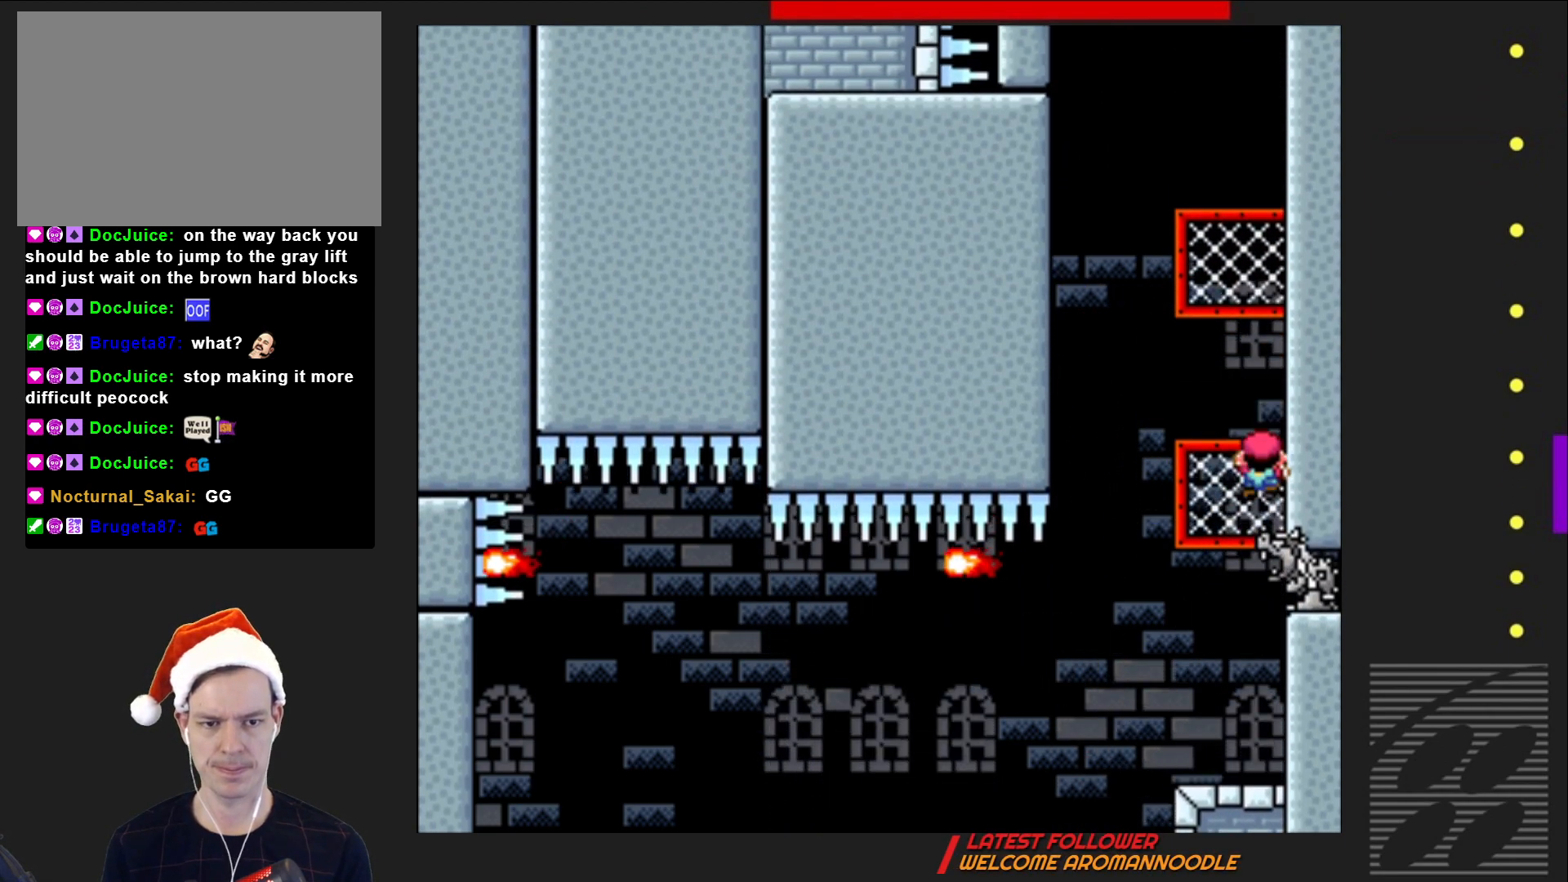
{"buttons": ["DPAD_UP"], "events": [[50, "CROSS", "down"], [400, "CROSS", "up"]]}
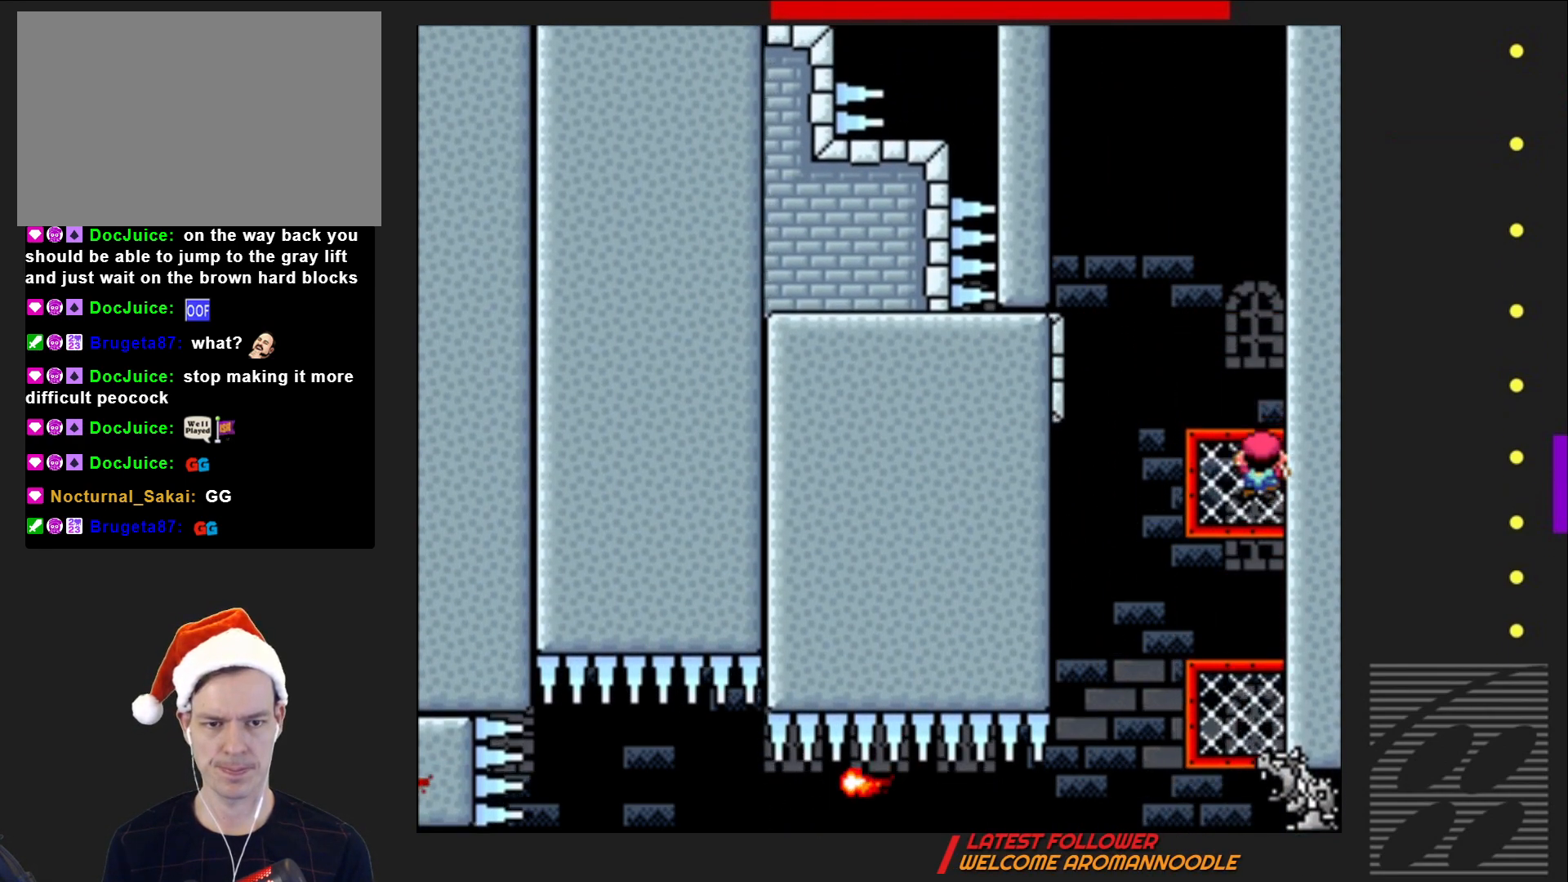
{"buttons": ["SQUARE"], "events": [[117, "DPAD_UP", "up"], [167, "SQUARE", "down"], [217, "DPAD_LEFT", "down"], [317, "DPAD_LEFT", "up"]]}
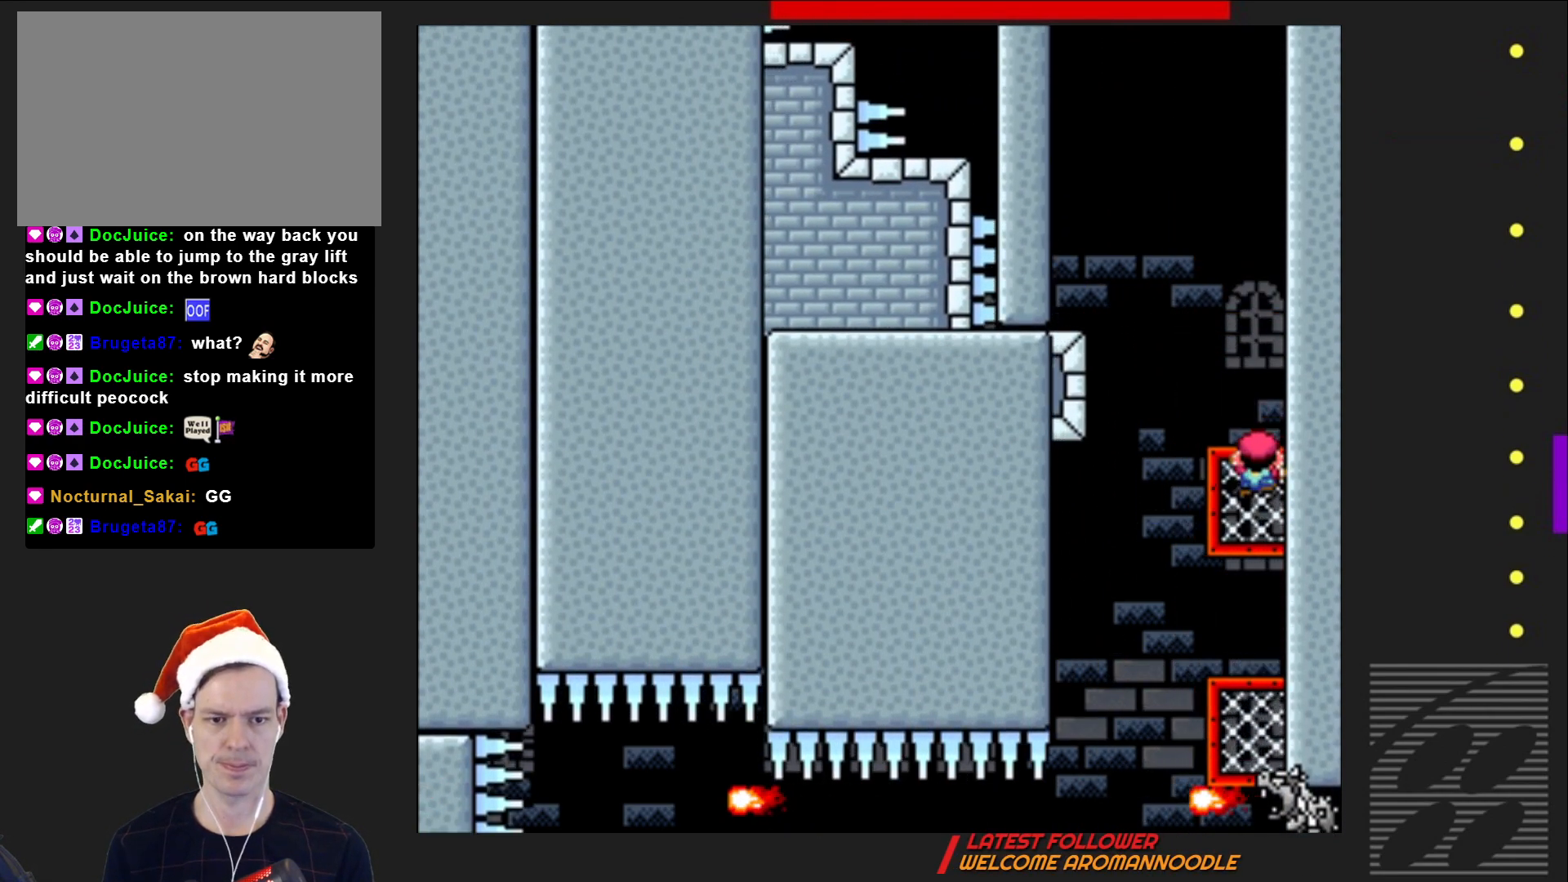
{"buttons": ["CROSS", "SQUARE", "DPAD_LEFT"], "events": [[217, "CROSS", "down"], [317, "DPAD_LEFT", "down"]]}
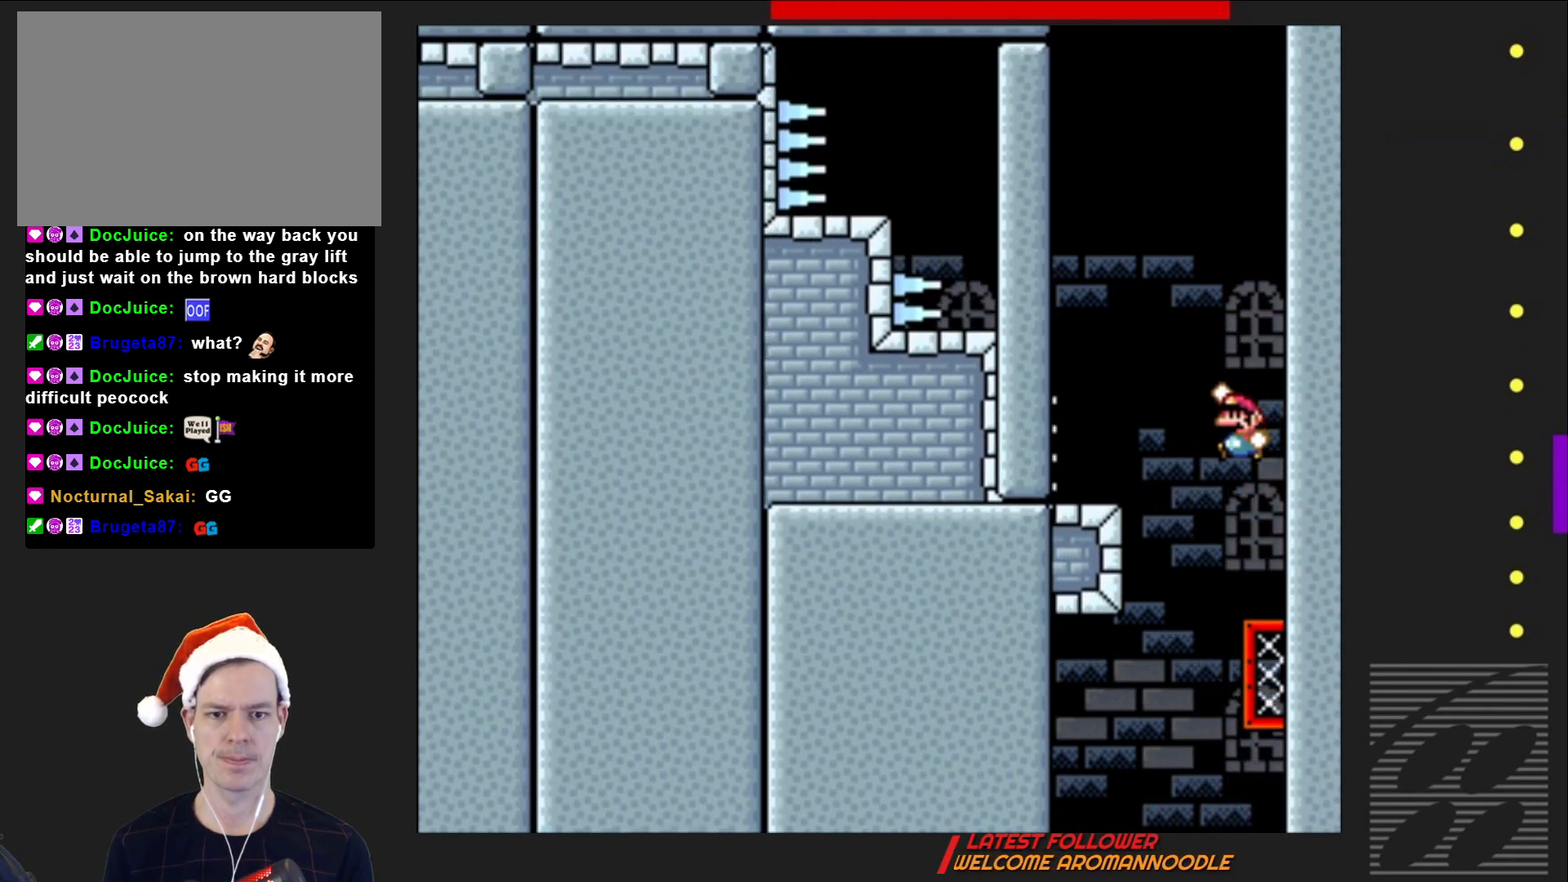
{"buttons": ["SQUARE"], "events": [[183, "DPAD_LEFT", "up"], [217, "CROSS", "up"], [267, "DPAD_RIGHT", "down"], [483, "DPAD_RIGHT", "up"]]}
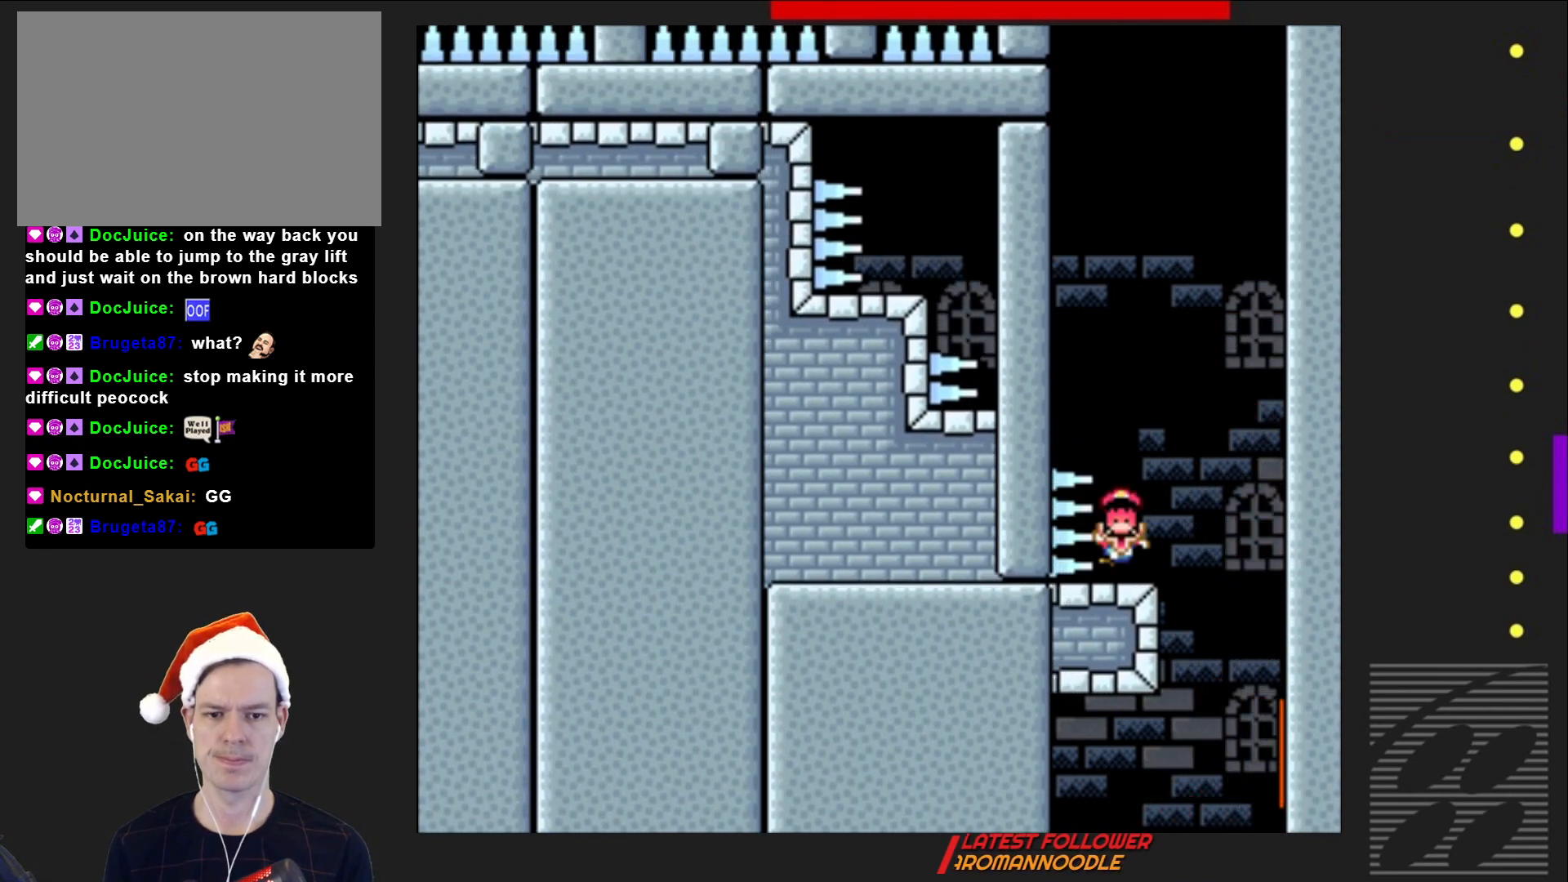
{"buttons": ["CROSS"], "events": [[350, "SQUARE", "up"], [433, "CROSS", "down"]]}
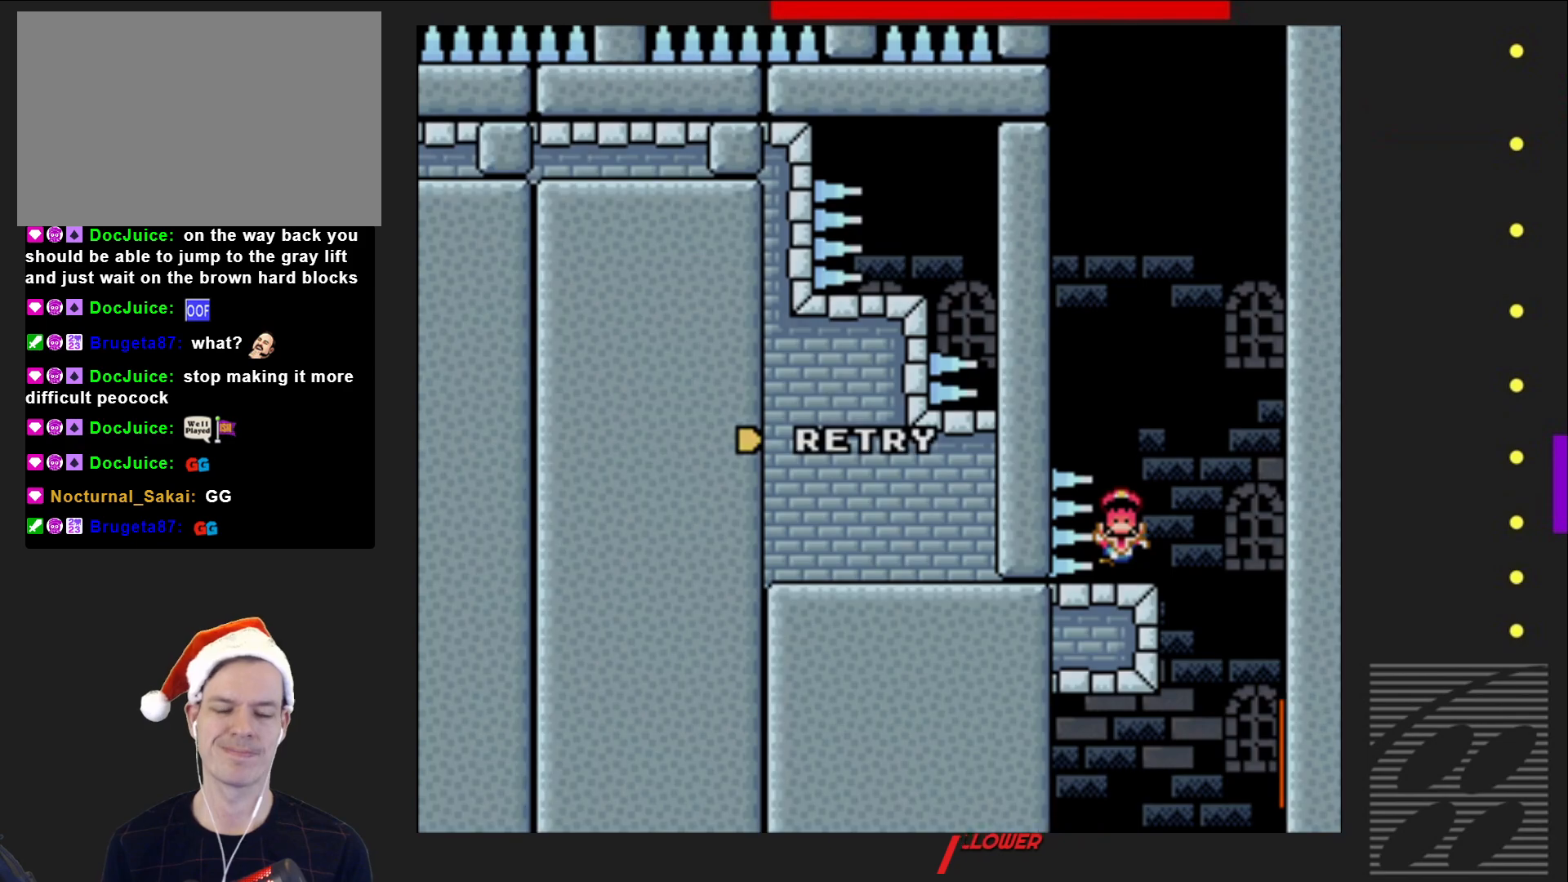
{"buttons": [], "events": [[67, "CROSS", "up"], [150, "CROSS", "down"], [267, "CROSS", "up"], [350, "CROSS", "down"], [450, "CROSS", "up"]]}
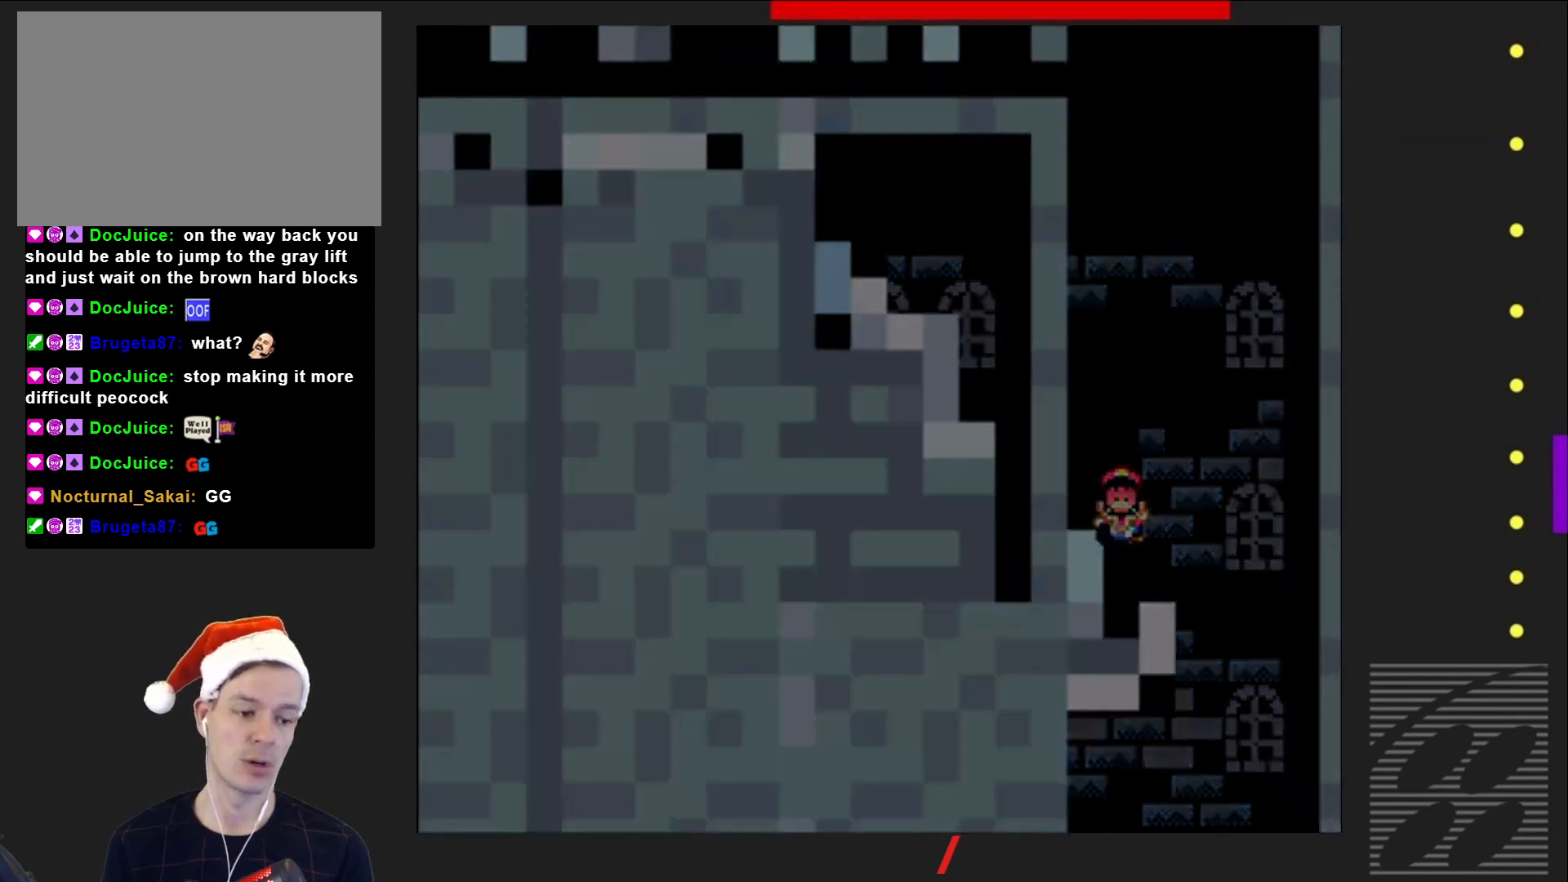
{"buttons": ["CROSS"], "events": [[33, "CROSS", "down"], [150, "CROSS", "up"], [233, "CROSS", "down"], [350, "CROSS", "up"], [450, "CROSS", "down"]]}
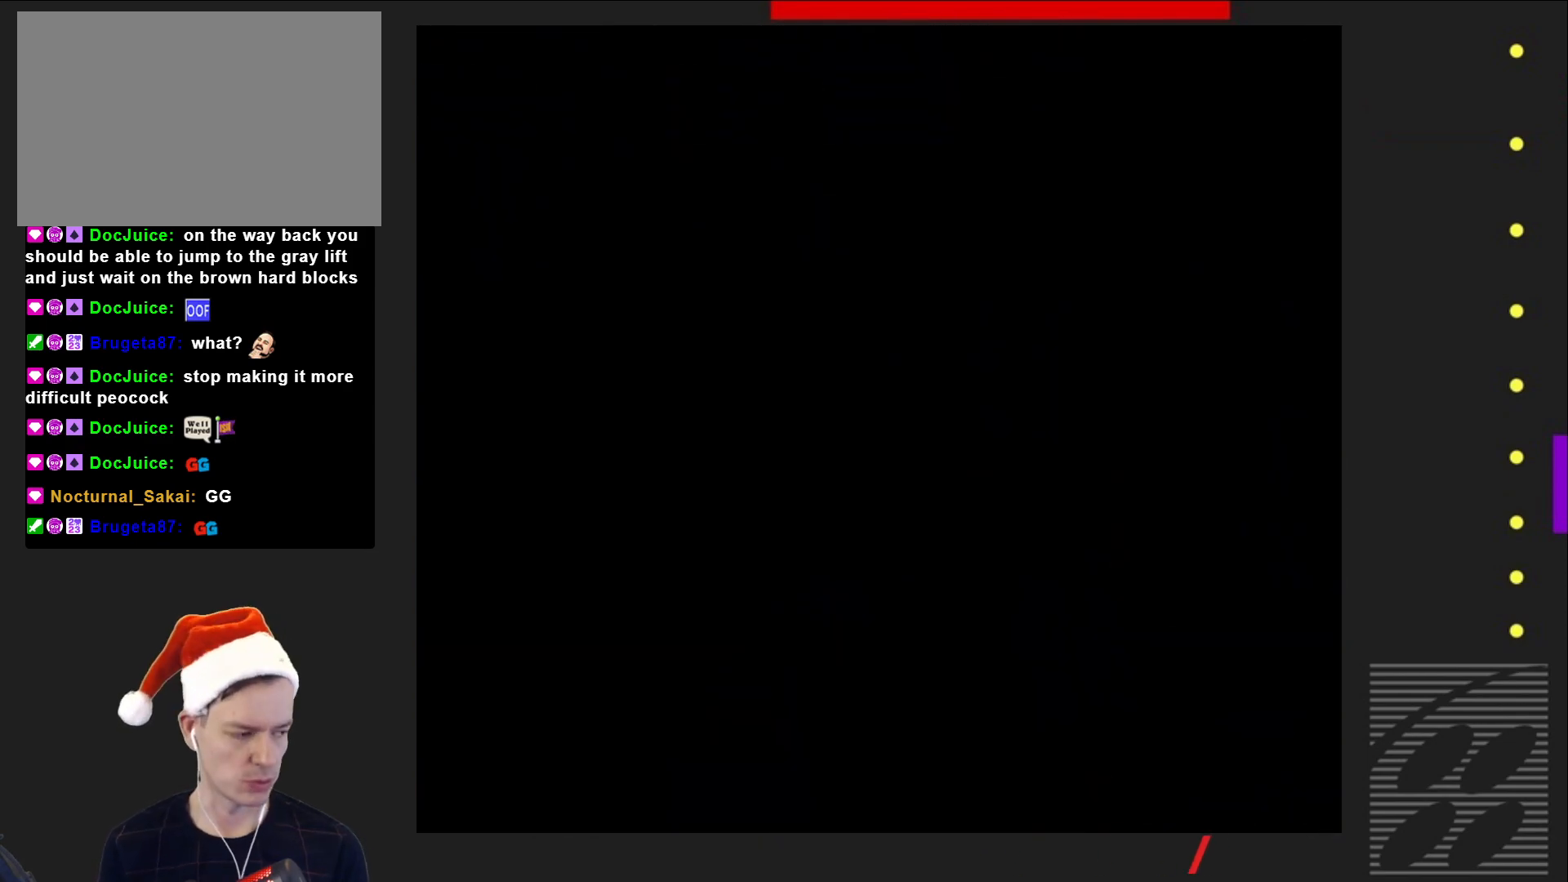
{"buttons": ["SQUARE"], "events": [[133, "CROSS", "up"], [283, "SQUARE", "down"]]}
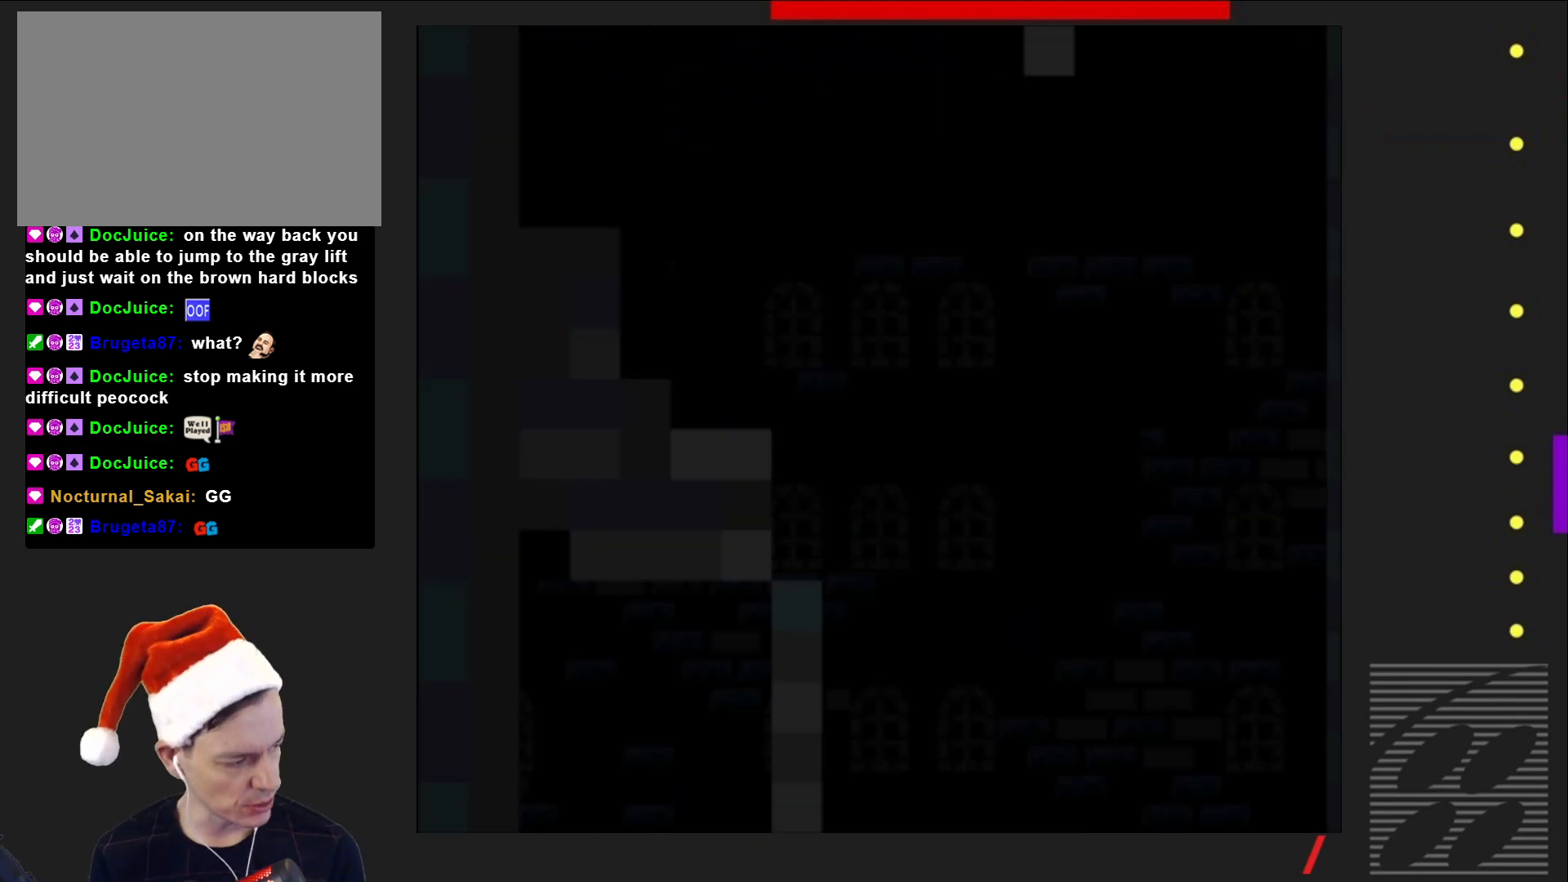
{"buttons": ["SQUARE"], "events": []}
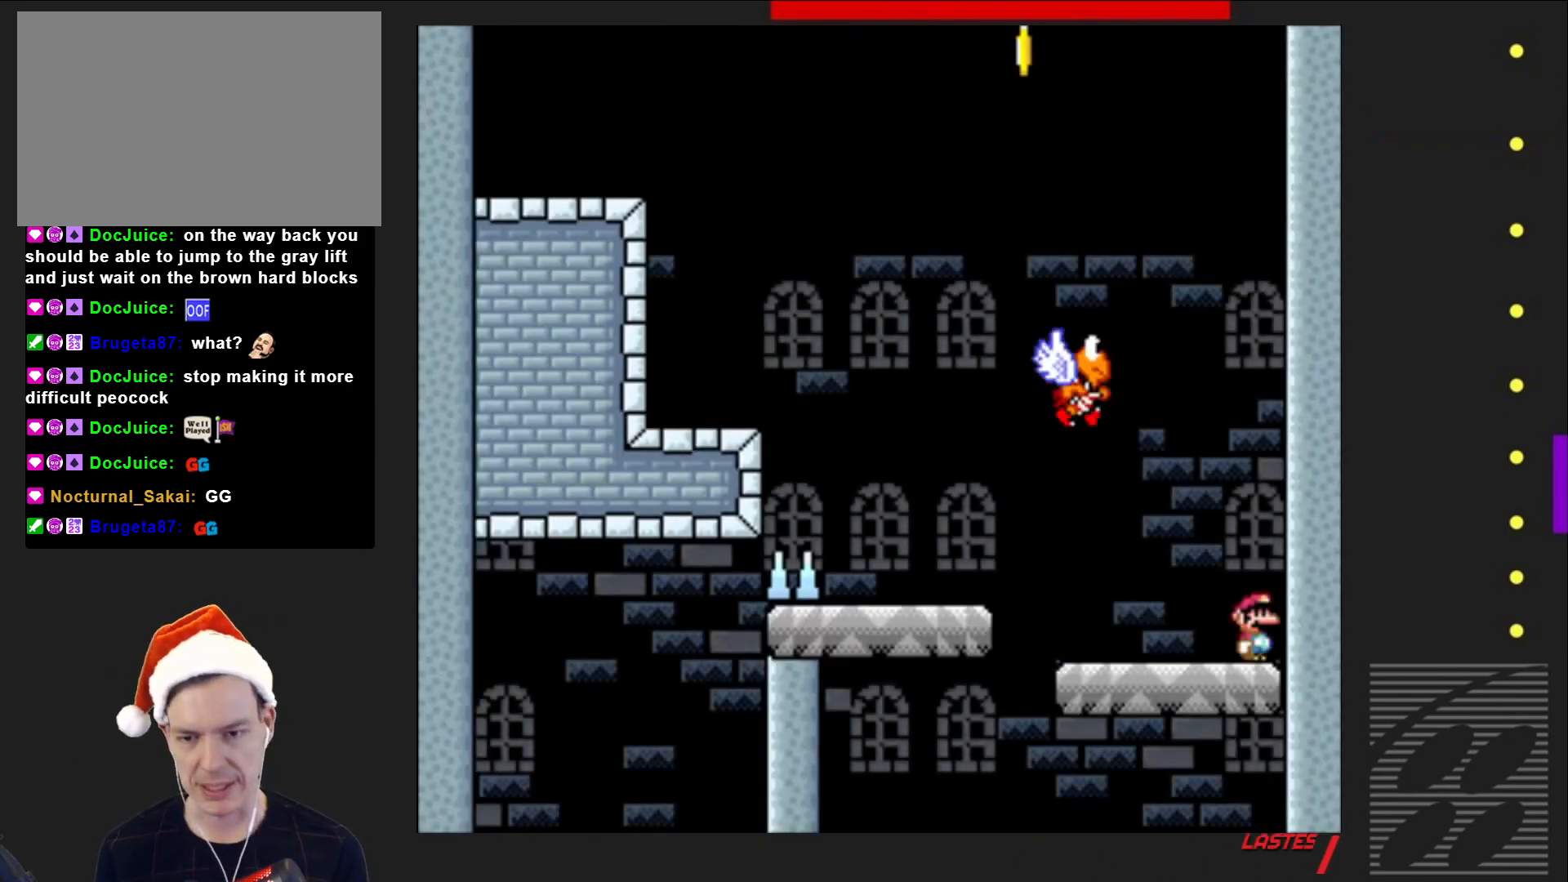
{"buttons": ["SQUARE", "DPAD_LEFT"], "events": [[133, "DPAD_LEFT", "down"], [333, "CROSS", "down"], [433, "CROSS", "up"]]}
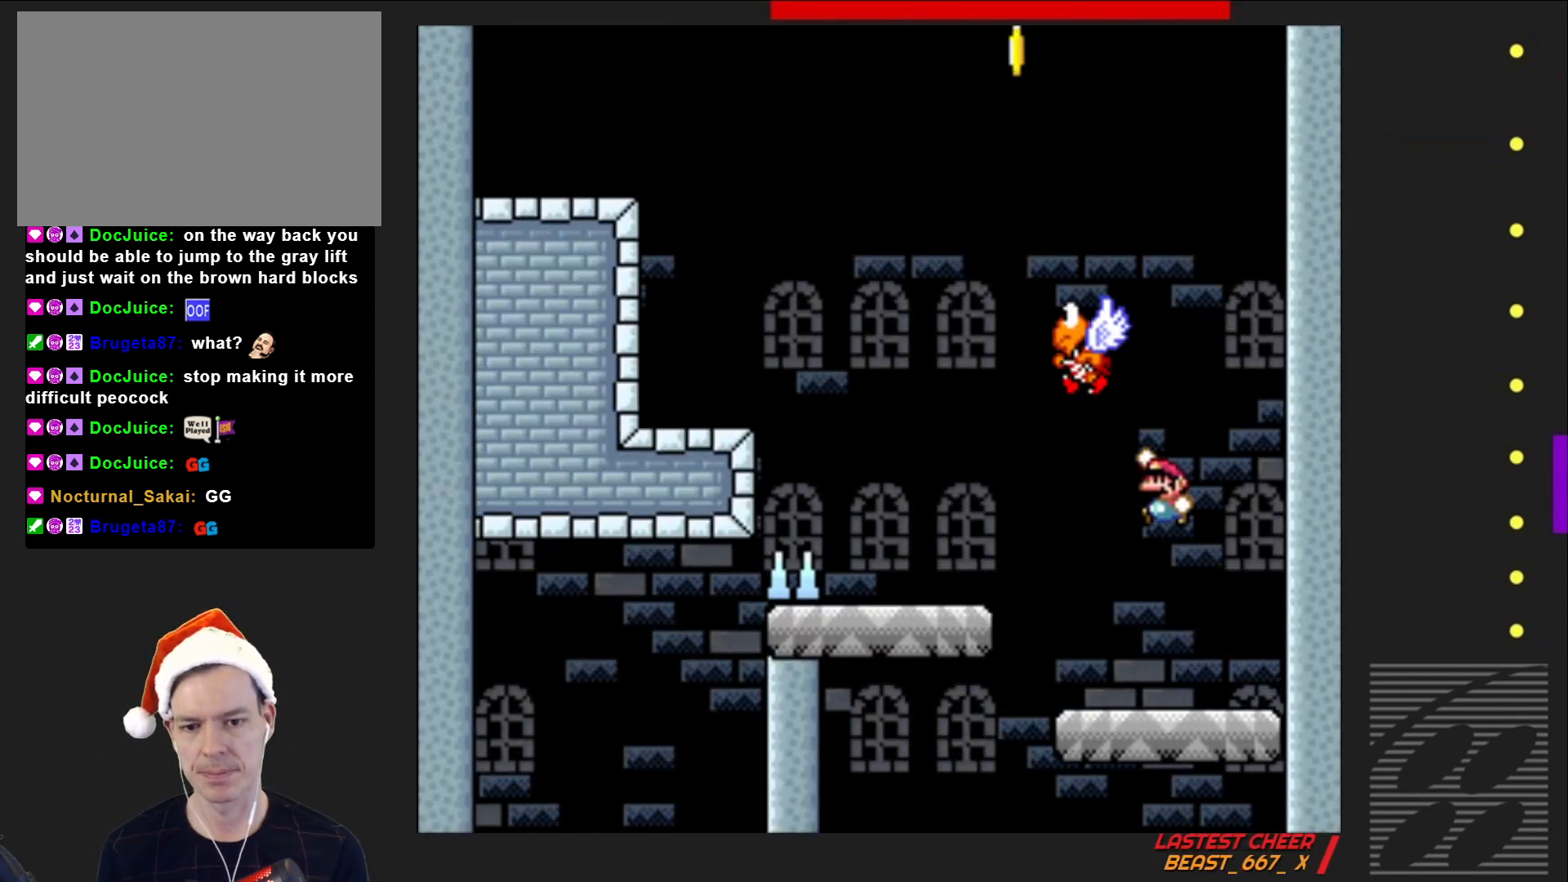
{"buttons": ["CROSS", "SQUARE", "DPAD_LEFT"], "events": [[400, "CROSS", "down"]]}
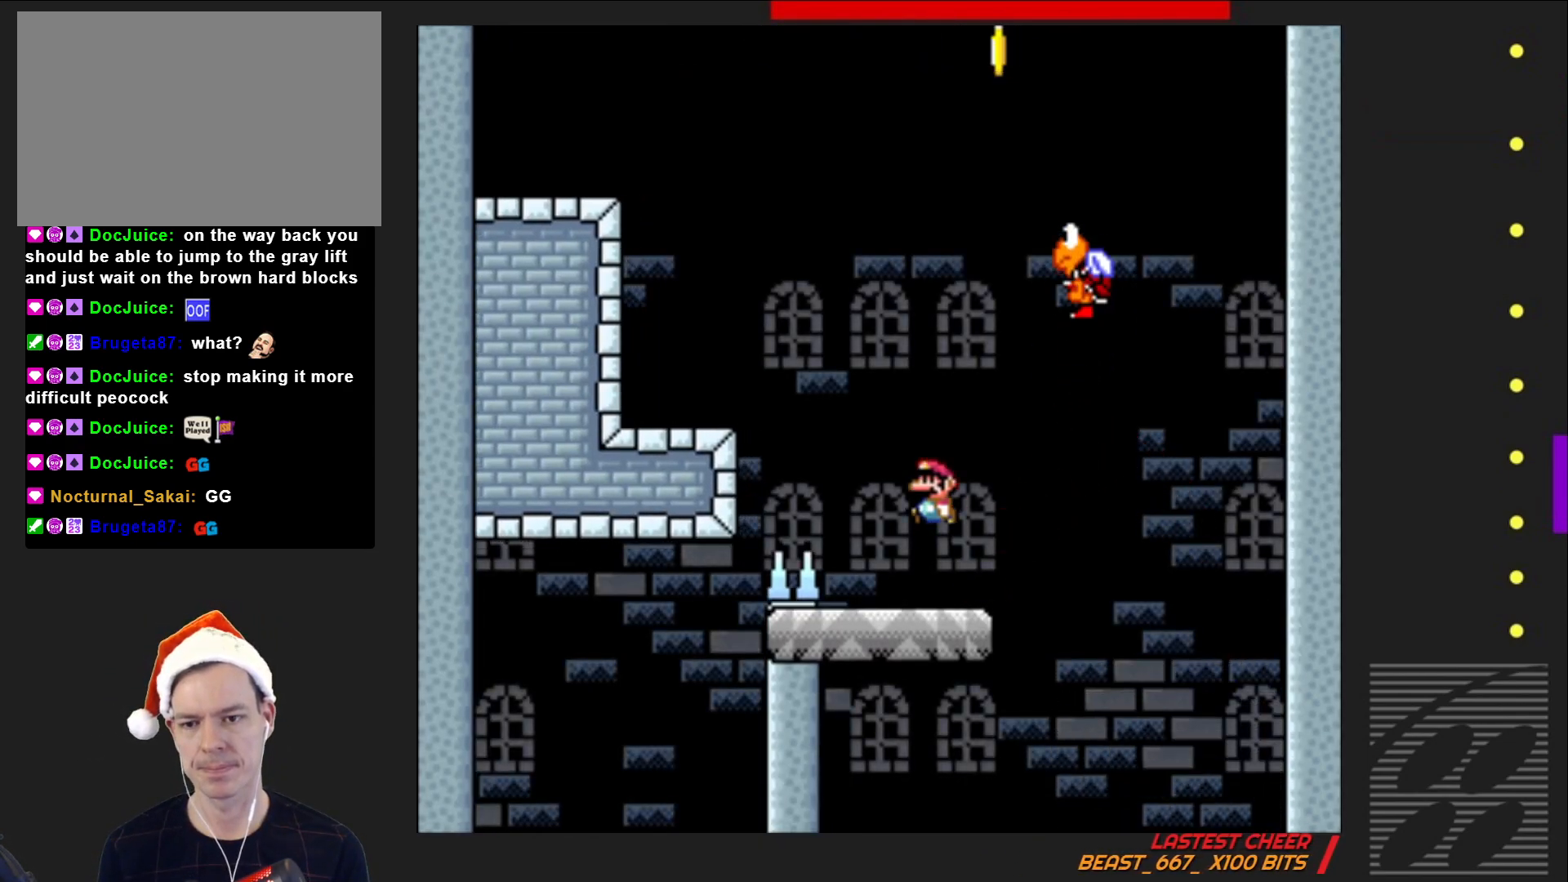
{"buttons": ["SQUARE", "DPAD_LEFT"], "events": [[167, "CROSS", "up"]]}
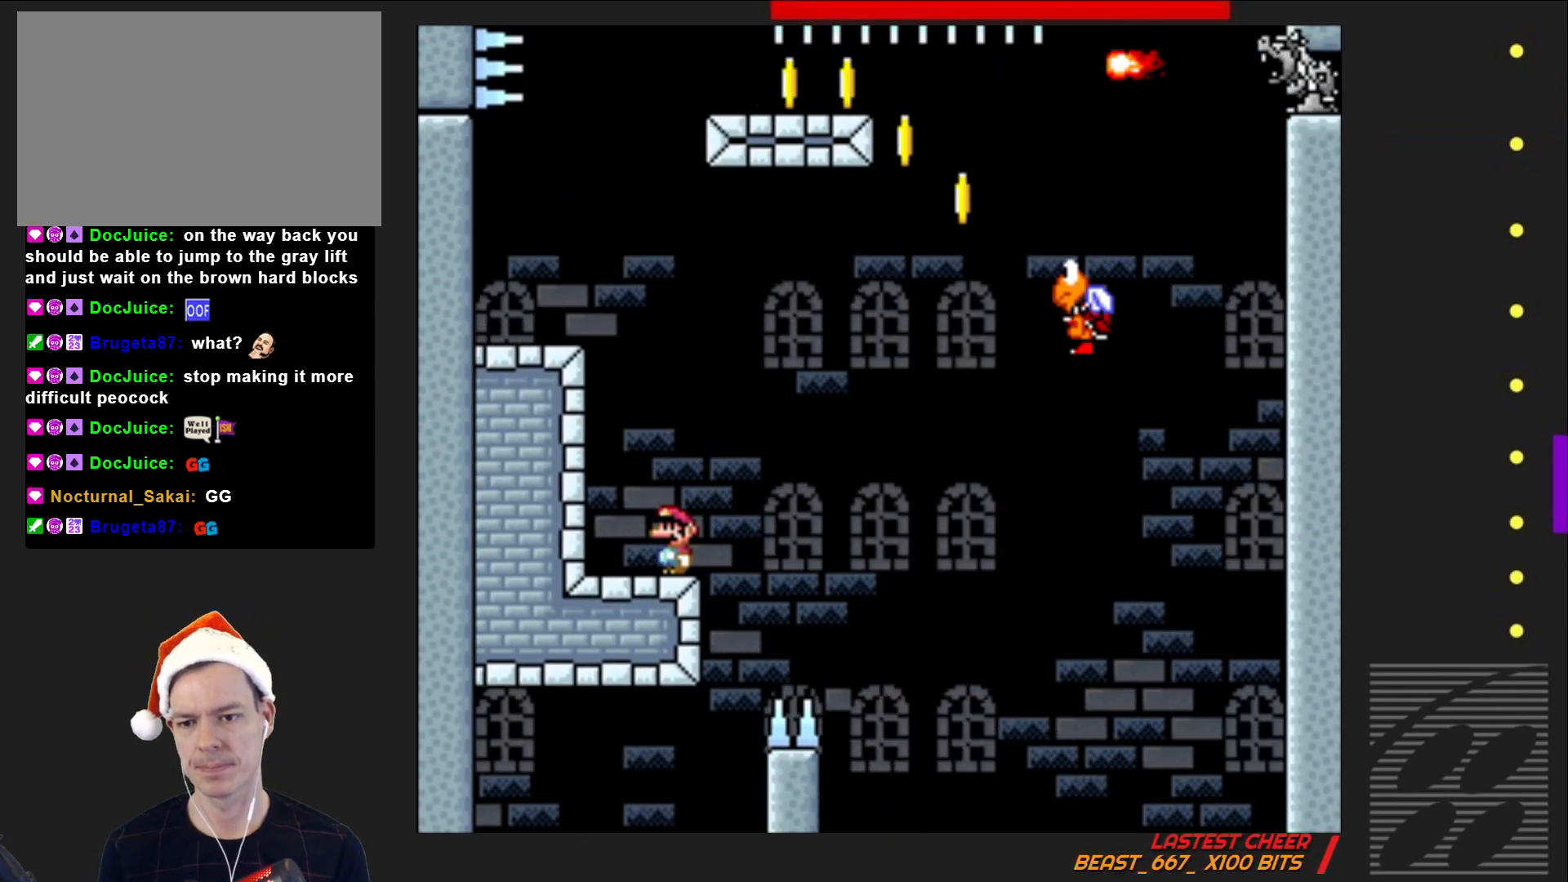
{"buttons": ["SQUARE", "DPAD_LEFT"], "events": [[50, "CROSS", "down"], [450, "CROSS", "up"]]}
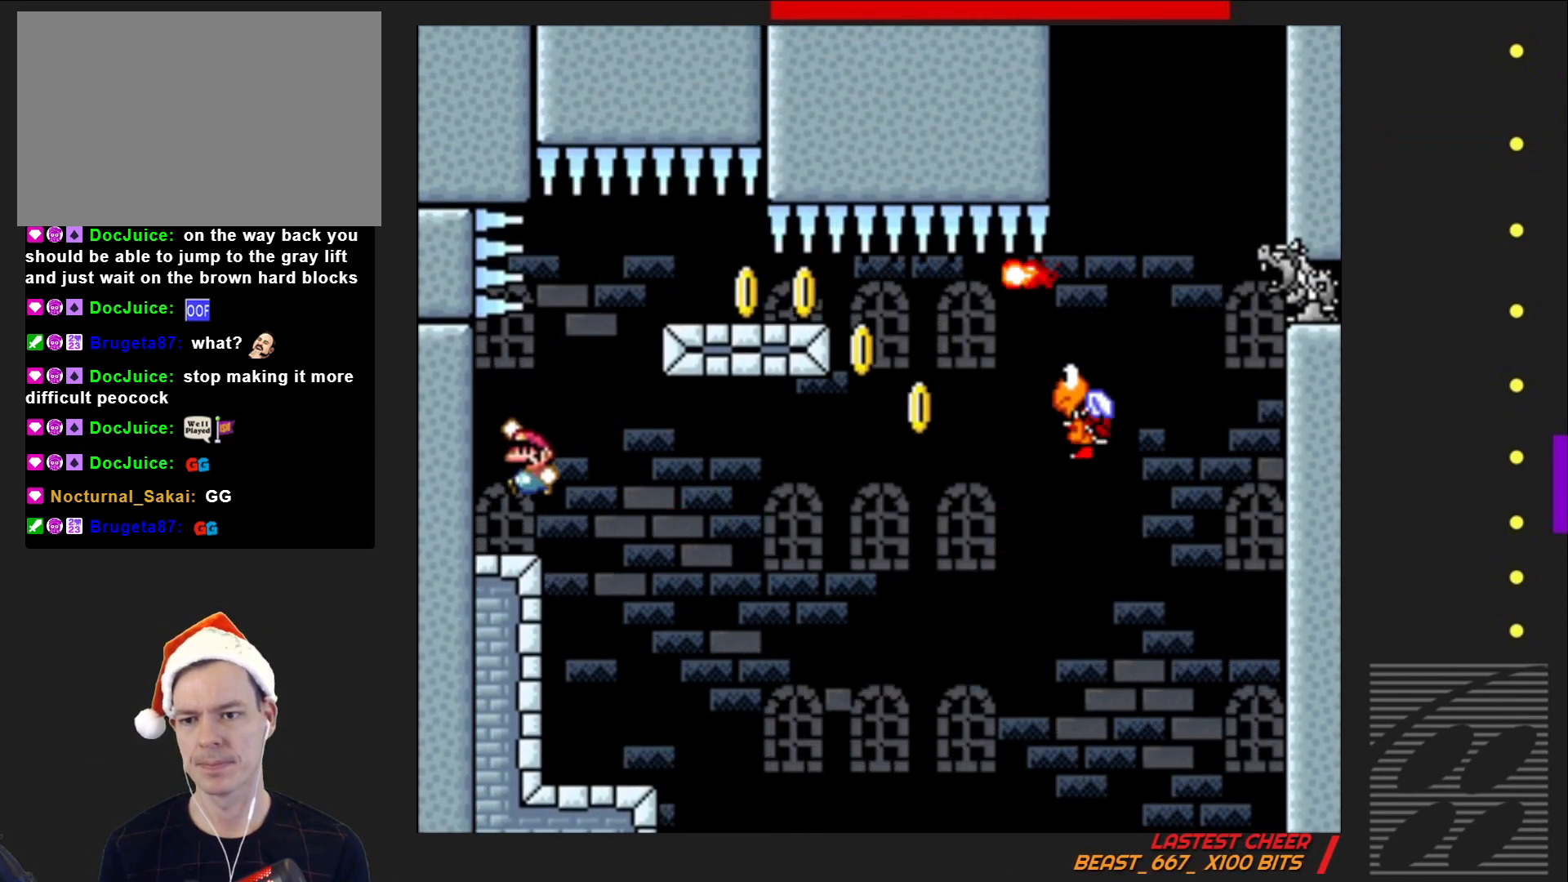
{"buttons": ["CROSS", "SQUARE", "DPAD_RIGHT"], "events": [[100, "DPAD_LEFT", "up"], [117, "DPAD_UP", "down"], [133, "DPAD_RIGHT", "down"], [133, "DPAD_UP", "up"], [267, "CROSS", "down"]]}
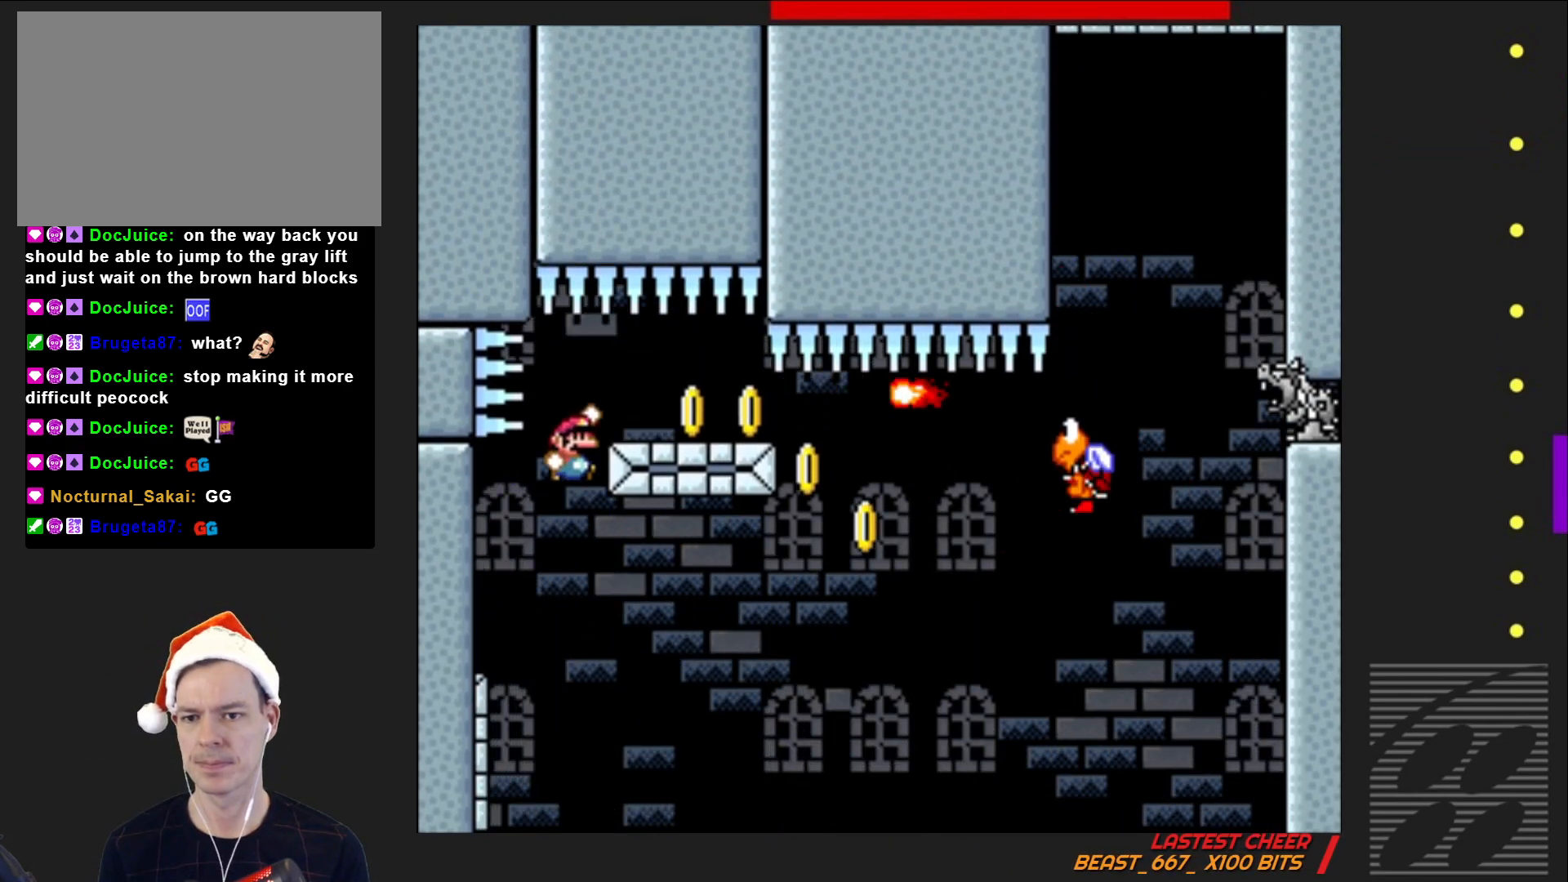
{"buttons": ["SQUARE", "DPAD_RIGHT"], "events": [[150, "CROSS", "up"]]}
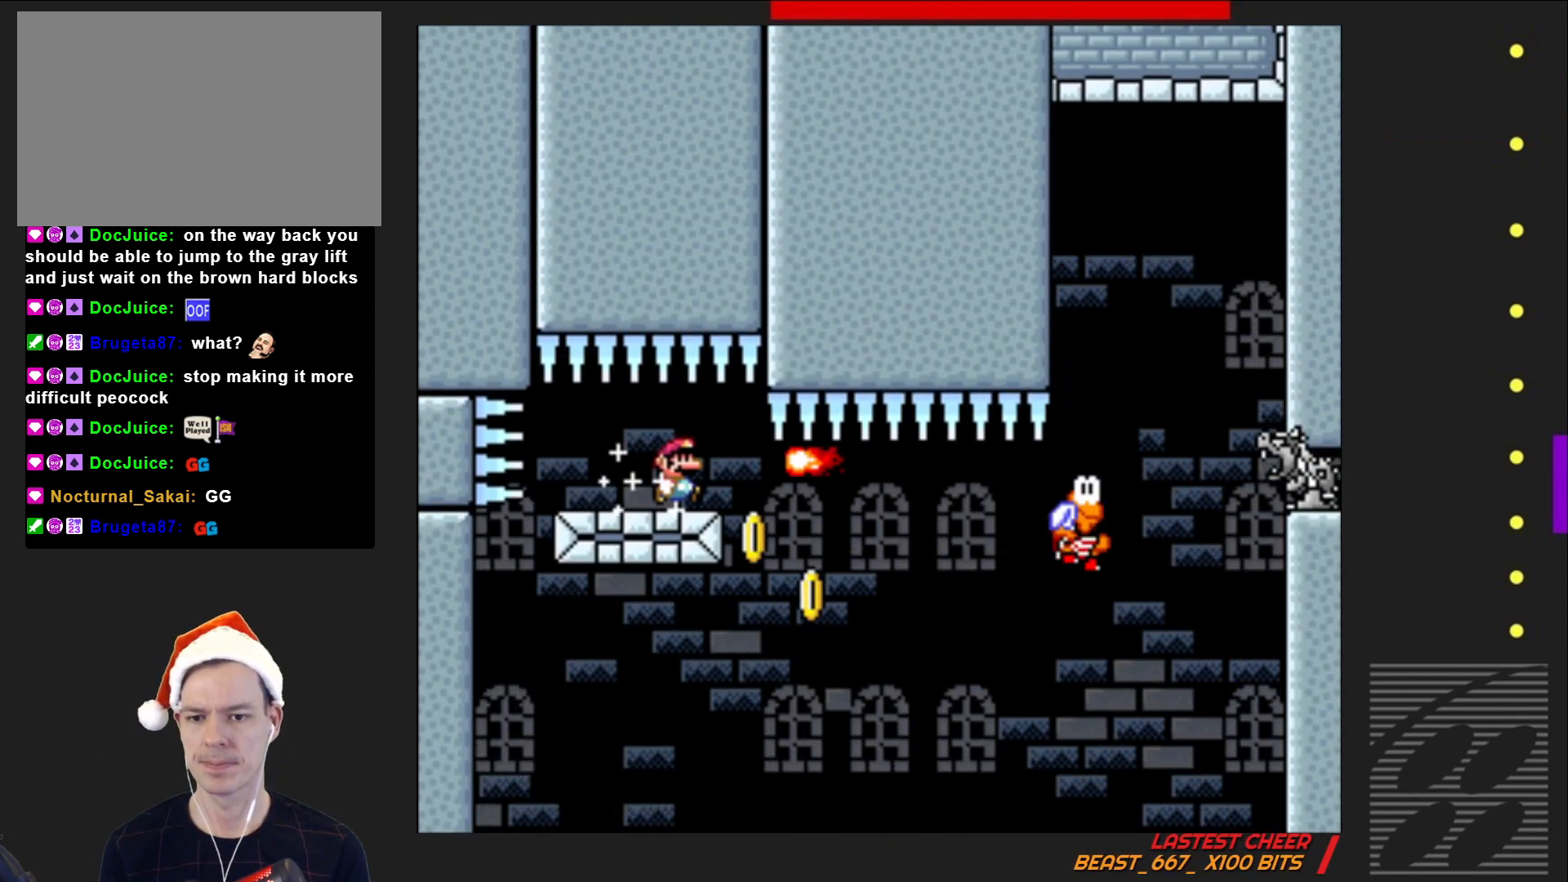
{"buttons": ["SQUARE", "DPAD_RIGHT"], "events": []}
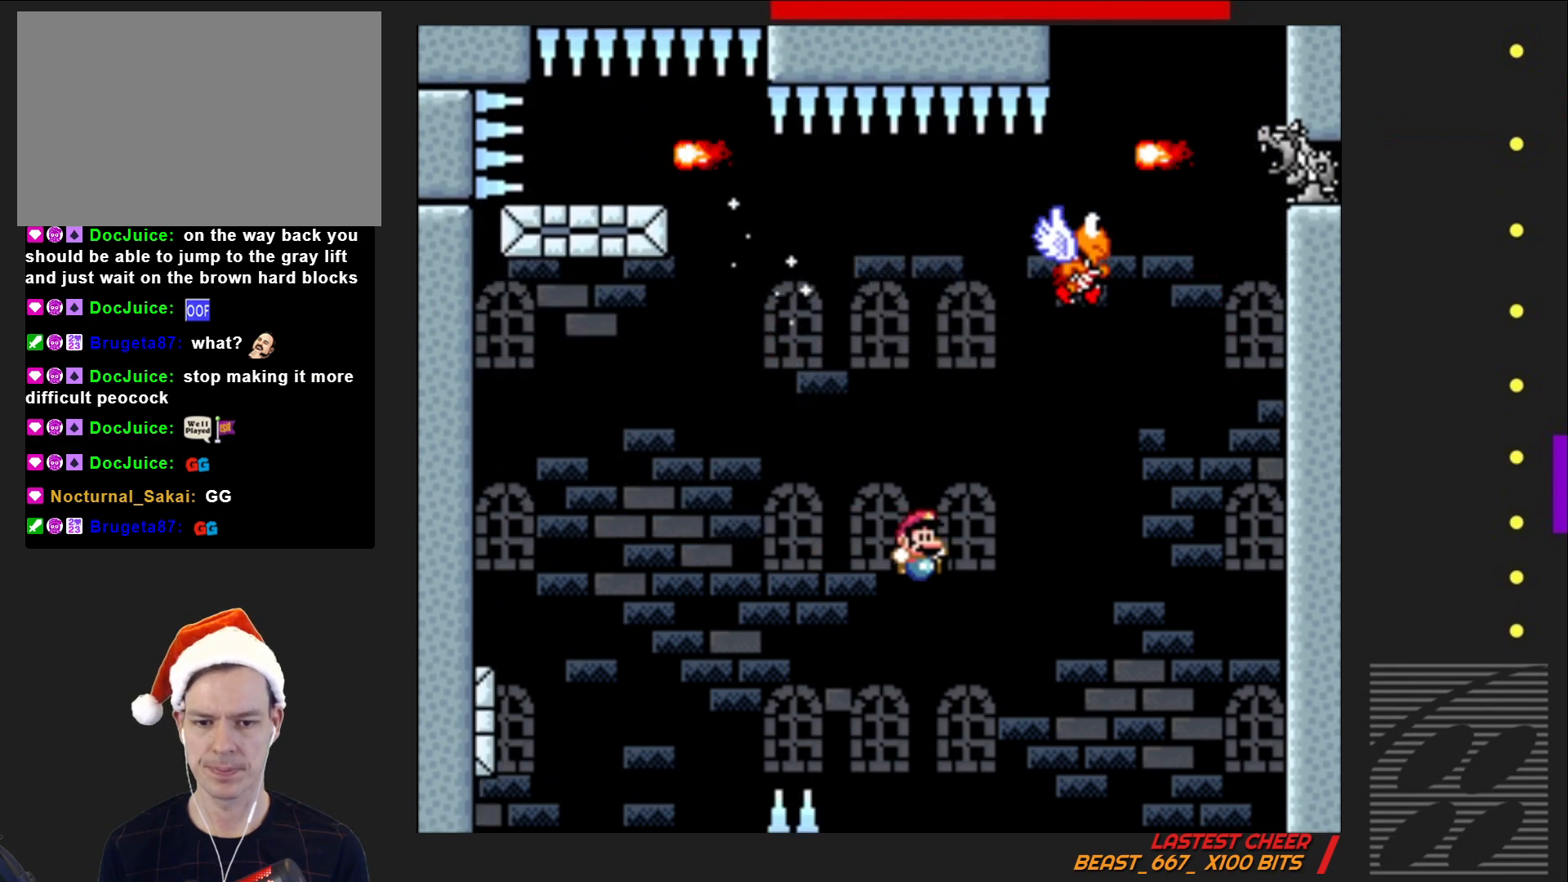
{"buttons": ["CROSS", "SQUARE", "DPAD_LEFT"], "events": [[367, "DPAD_RIGHT", "up"], [417, "CROSS", "down"], [450, "DPAD_LEFT", "down"]]}
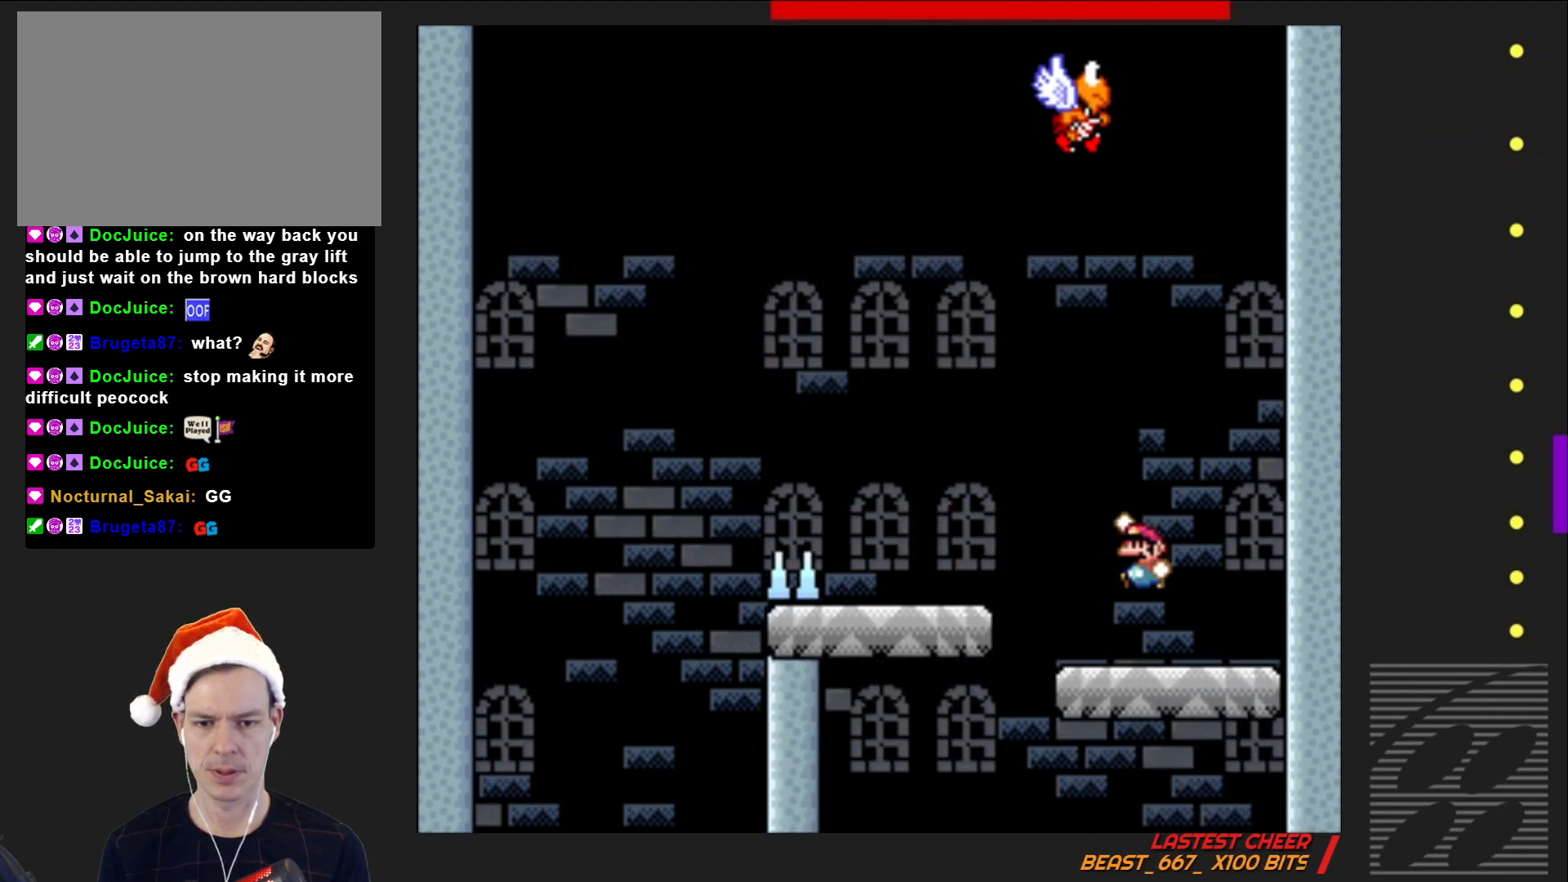
{"buttons": ["SQUARE"], "events": [[267, "CROSS", "up"], [383, "DPAD_LEFT", "up"]]}
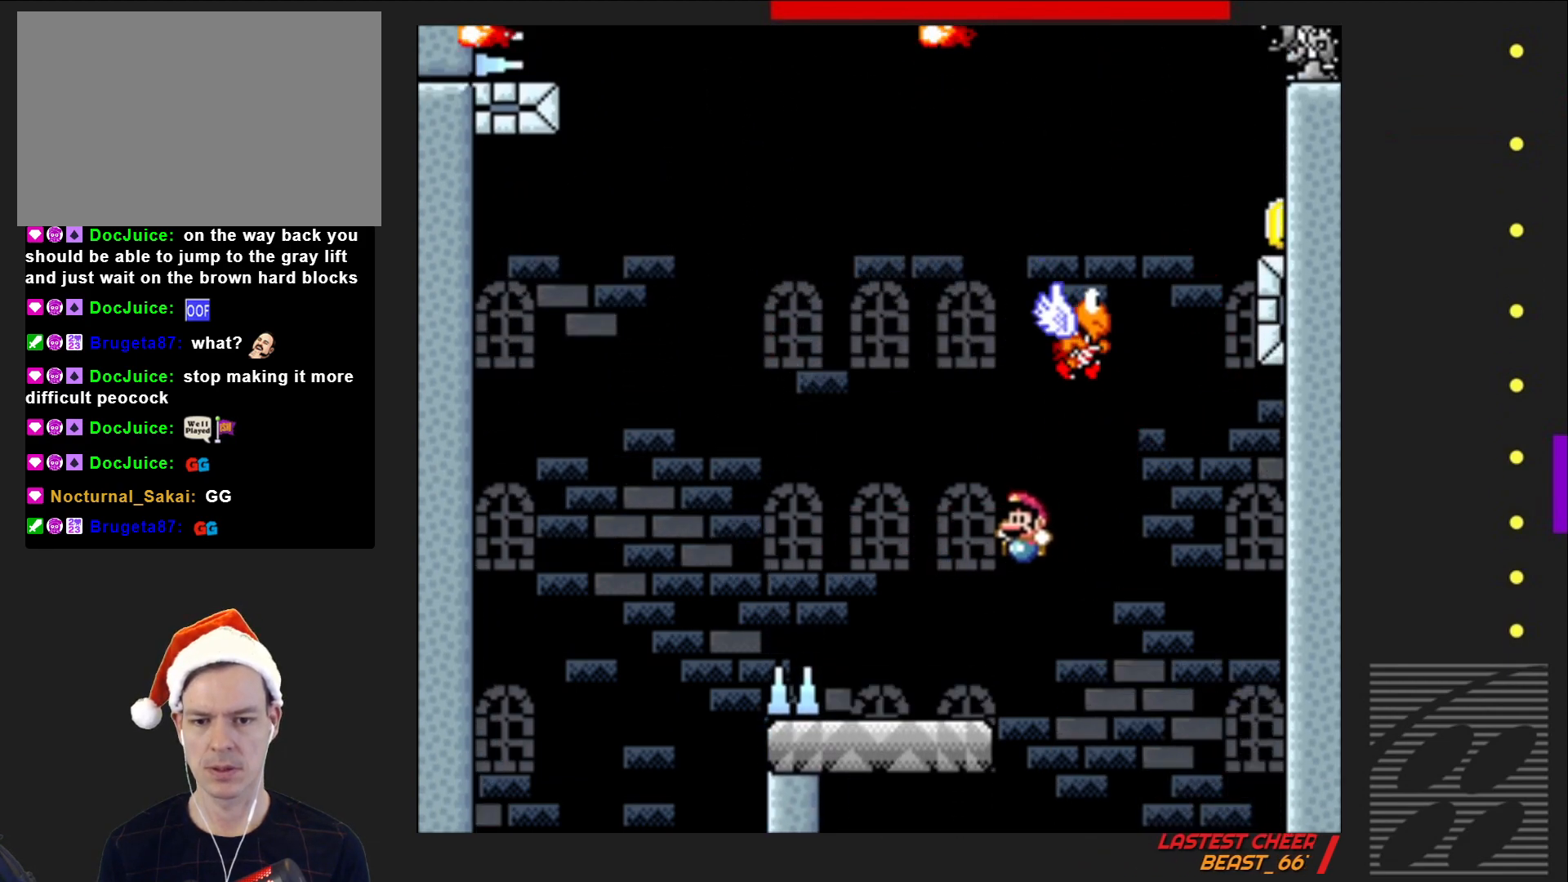
{"buttons": ["CROSS", "SQUARE", "DPAD_RIGHT"], "events": [[17, "DPAD_LEFT", "down"], [117, "DPAD_LEFT", "up"], [183, "DPAD_RIGHT", "down"], [233, "CROSS", "down"]]}
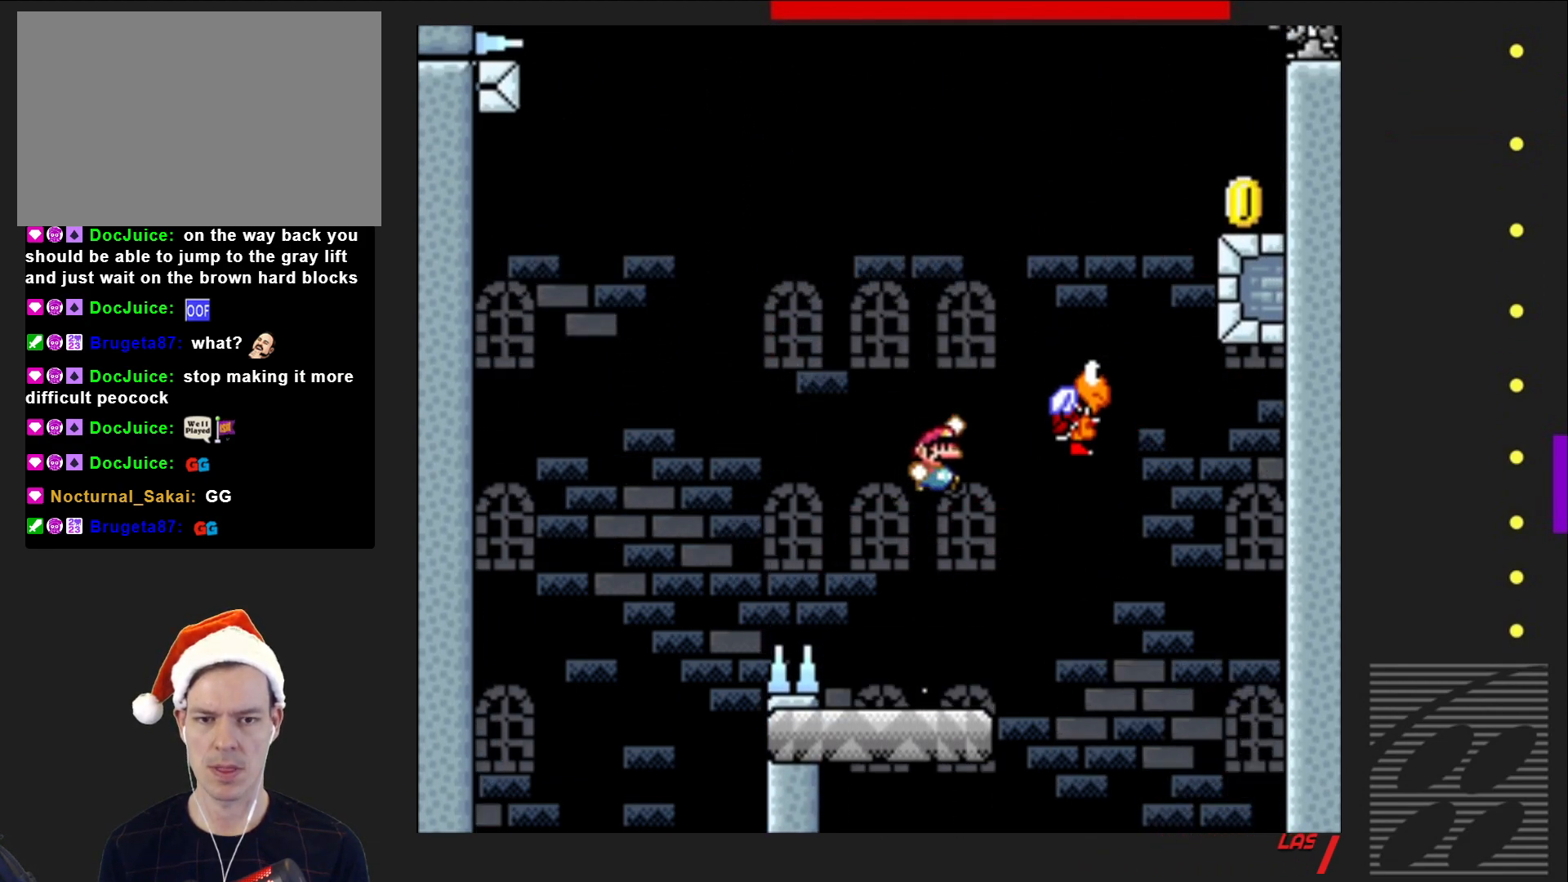
{"buttons": ["CROSS", "SQUARE", "DPAD_RIGHT"], "events": [[200, "DPAD_RIGHT", "up"], [300, "DPAD_LEFT", "down"], [400, "DPAD_LEFT", "up"], [500, "DPAD_RIGHT", "down"]]}
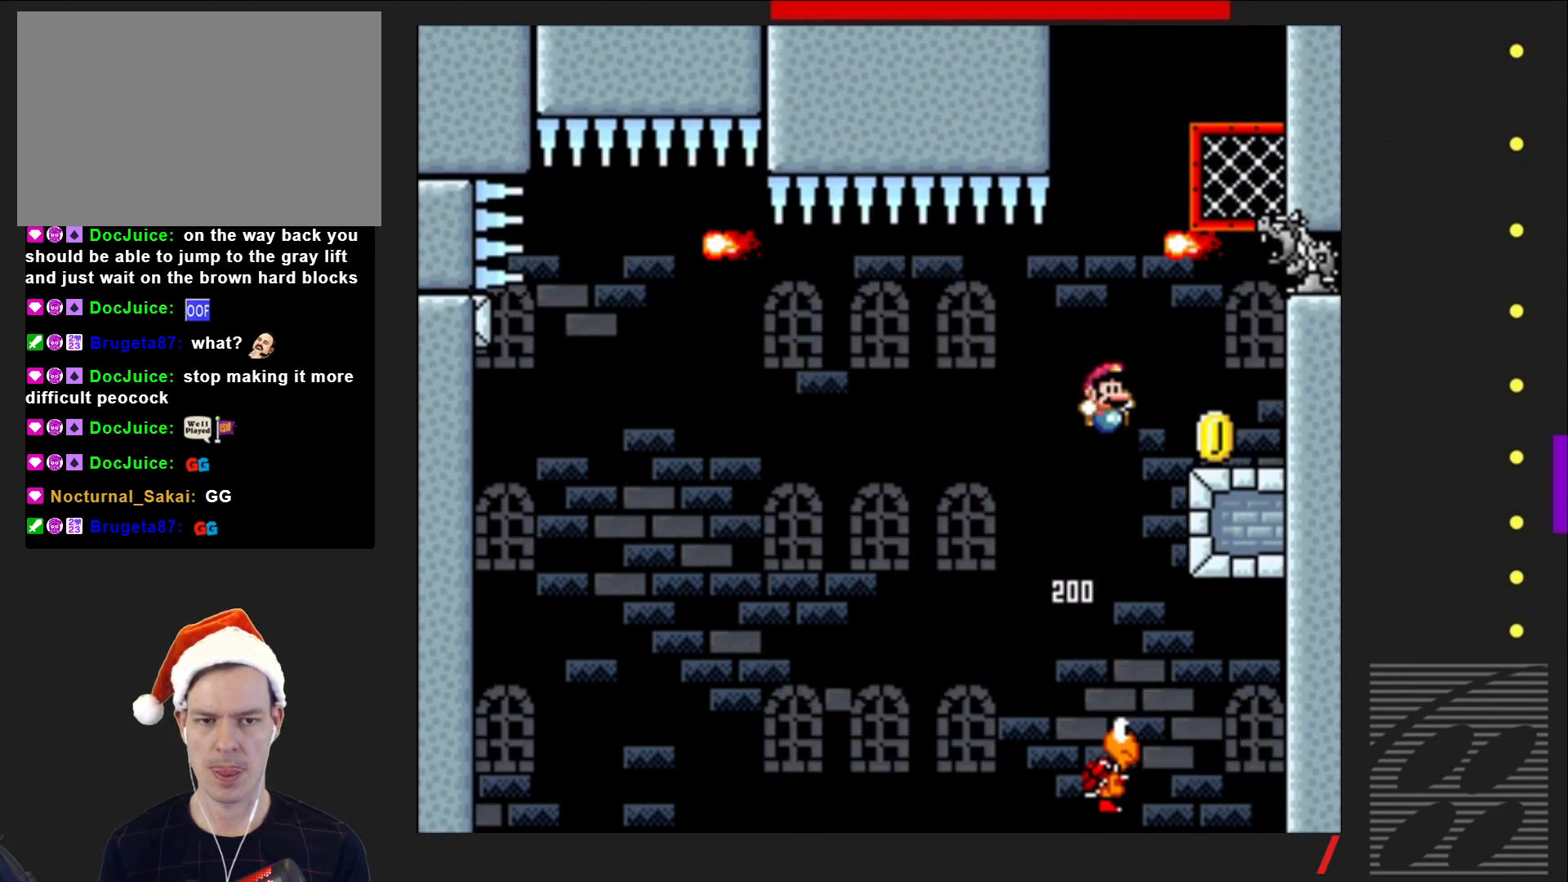
{"buttons": ["CROSS", "SQUARE"], "events": [[67, "CROSS", "up"], [300, "DPAD_RIGHT", "up"], [450, "CROSS", "down"]]}